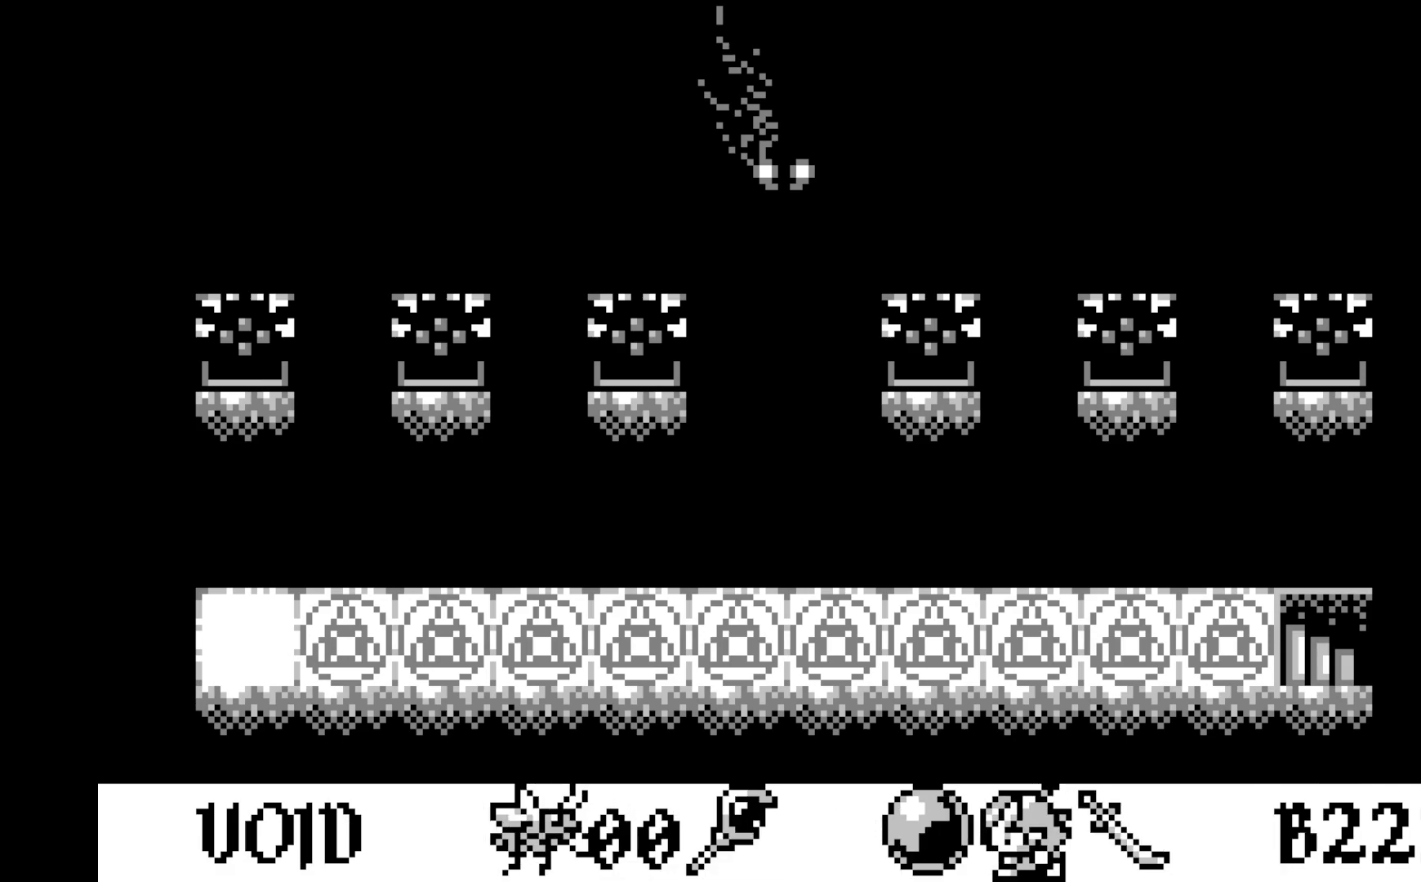
Gameplay with a controller (Xbox layout); each line is a JSON object with the inputs held at the frame after it. "events" lists button and stick changes between this image and that frame as [ms after this image, input, new state], when the widget could be followed in between. Not read: right_stick.
{"buttons": [], "left_stick": "center", "events": [[150, "DPAD_RIGHT", "down"], [267, "DPAD_RIGHT", "up"]]}
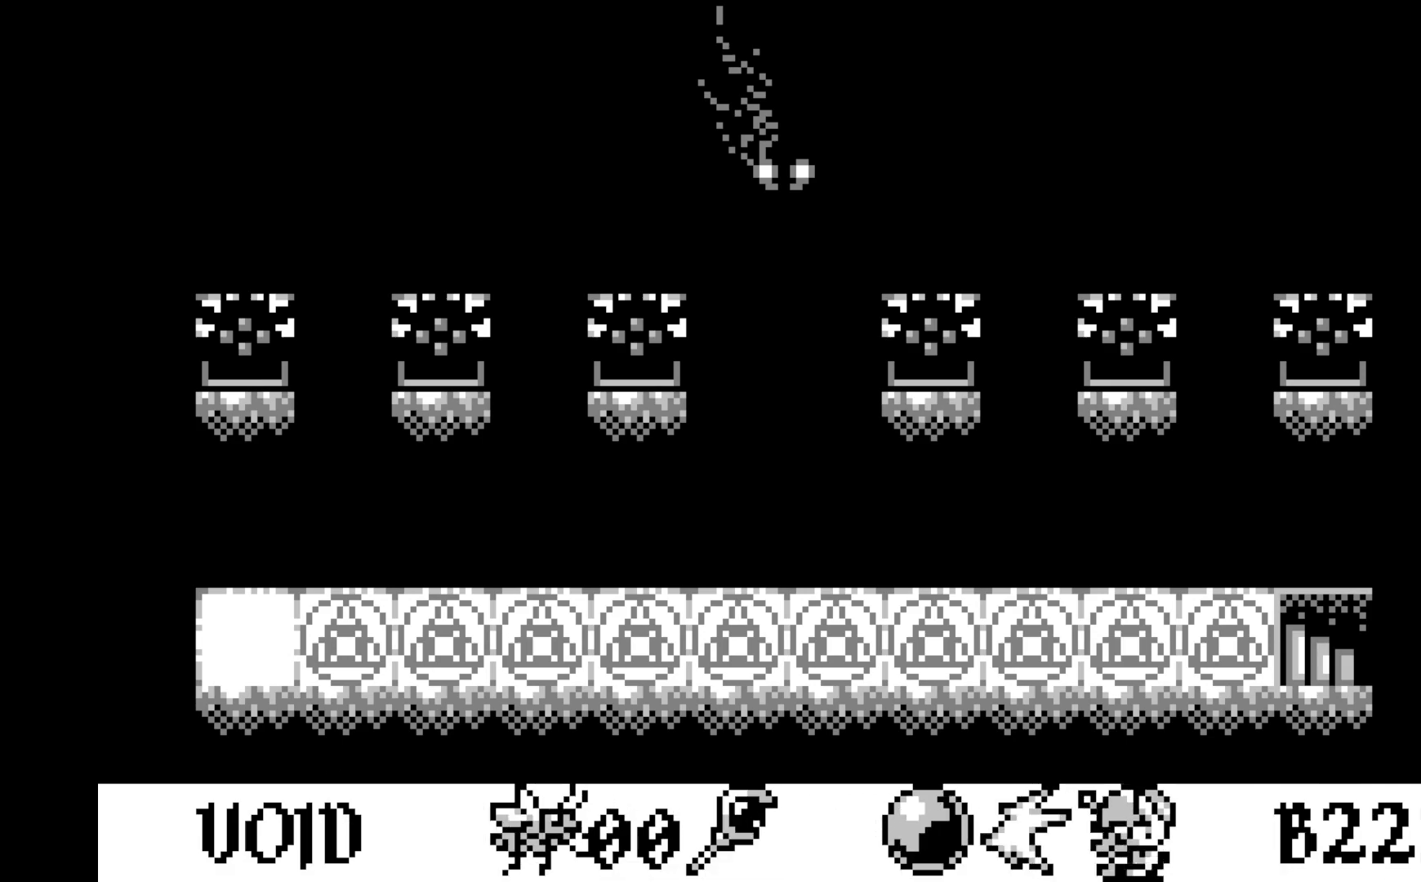
{"buttons": [], "left_stick": "center", "events": [[200, "A", "down"], [350, "A", "up"]]}
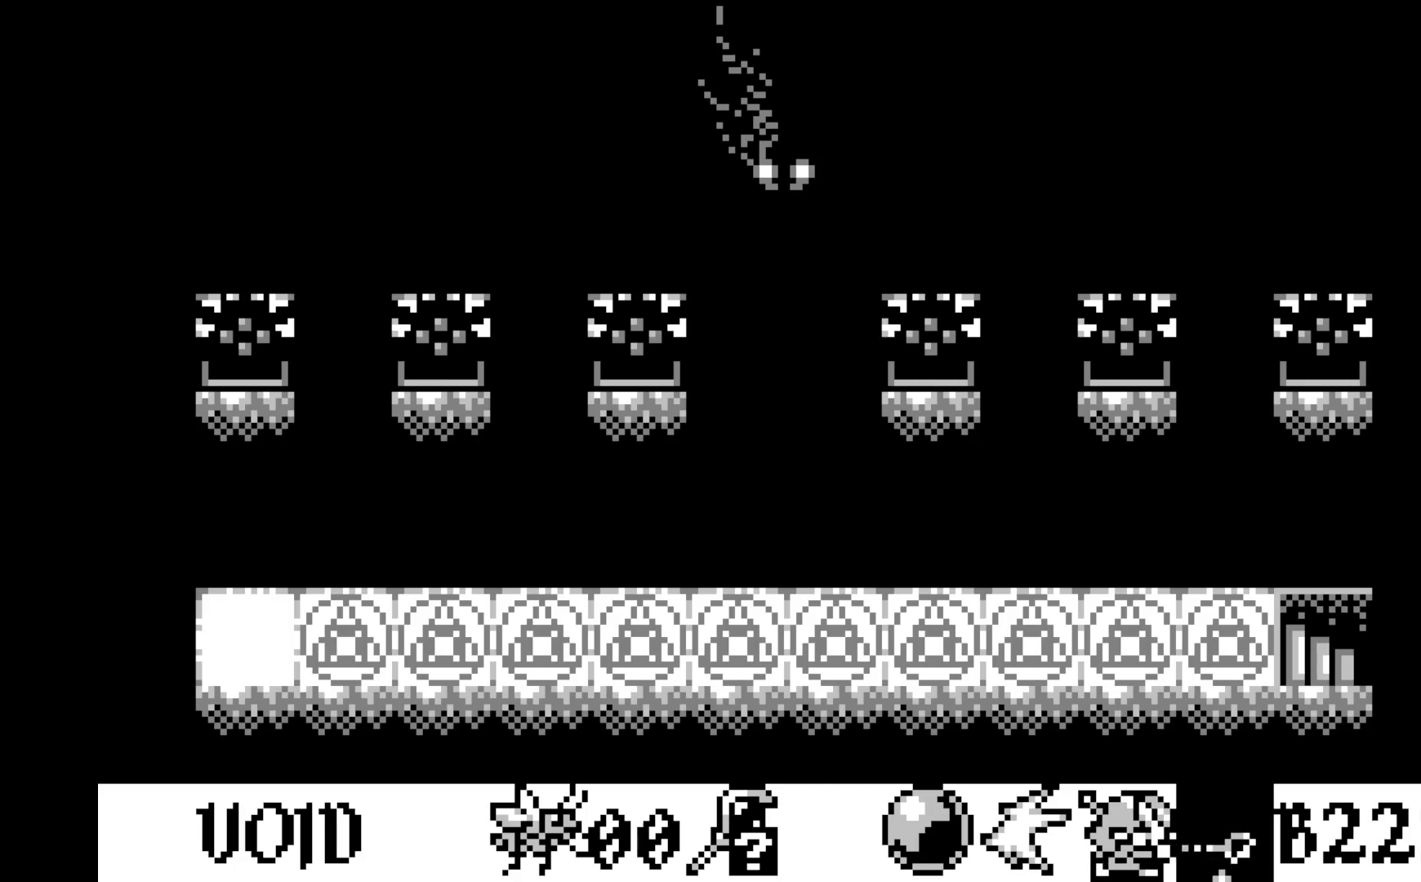
{"buttons": ["DPAD_LEFT"], "left_stick": "center", "events": [[317, "DPAD_LEFT", "down"], [417, "DPAD_LEFT", "up"], [500, "DPAD_LEFT", "down"]]}
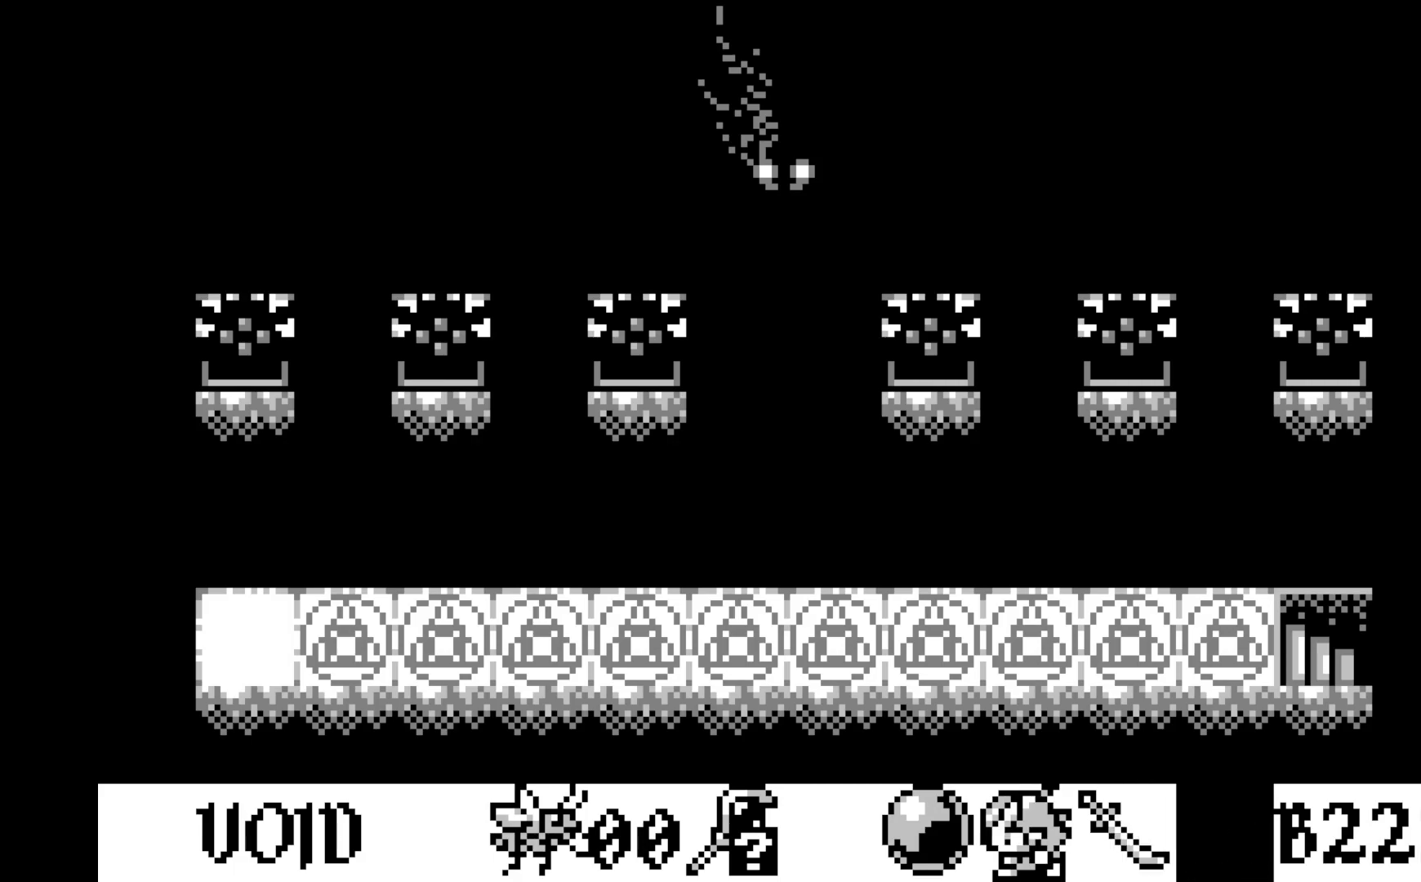
{"buttons": [], "left_stick": "center", "events": [[100, "DPAD_LEFT", "up"], [183, "DPAD_LEFT", "down"], [267, "DPAD_LEFT", "up"], [350, "DPAD_LEFT", "down"], [450, "DPAD_LEFT", "up"]]}
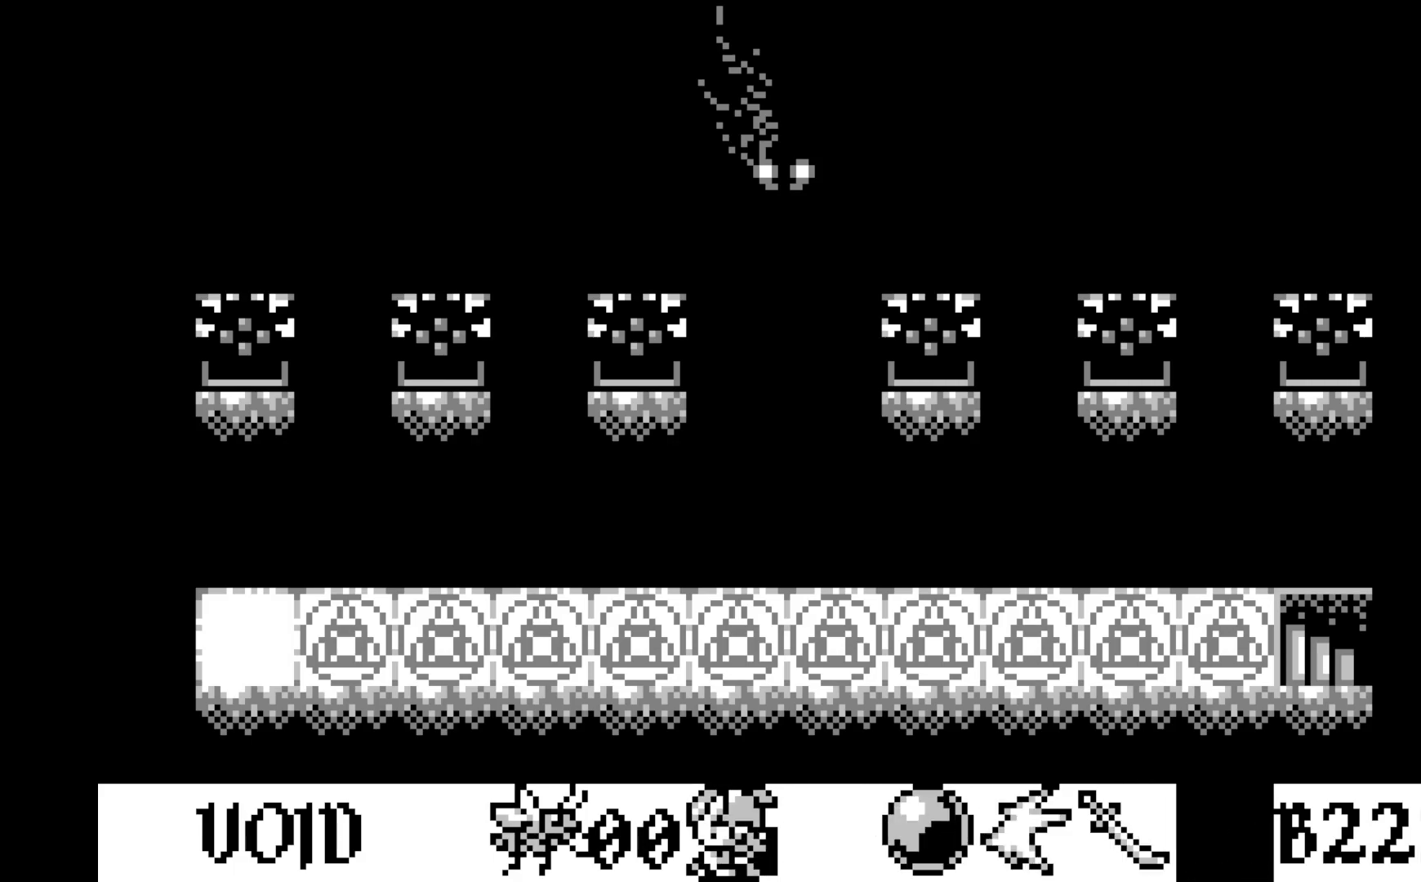
{"buttons": [], "left_stick": "center", "events": [[17, "DPAD_LEFT", "down"], [100, "DPAD_LEFT", "up"], [200, "DPAD_LEFT", "down"], [283, "DPAD_LEFT", "up"], [350, "DPAD_LEFT", "down"], [450, "DPAD_LEFT", "up"]]}
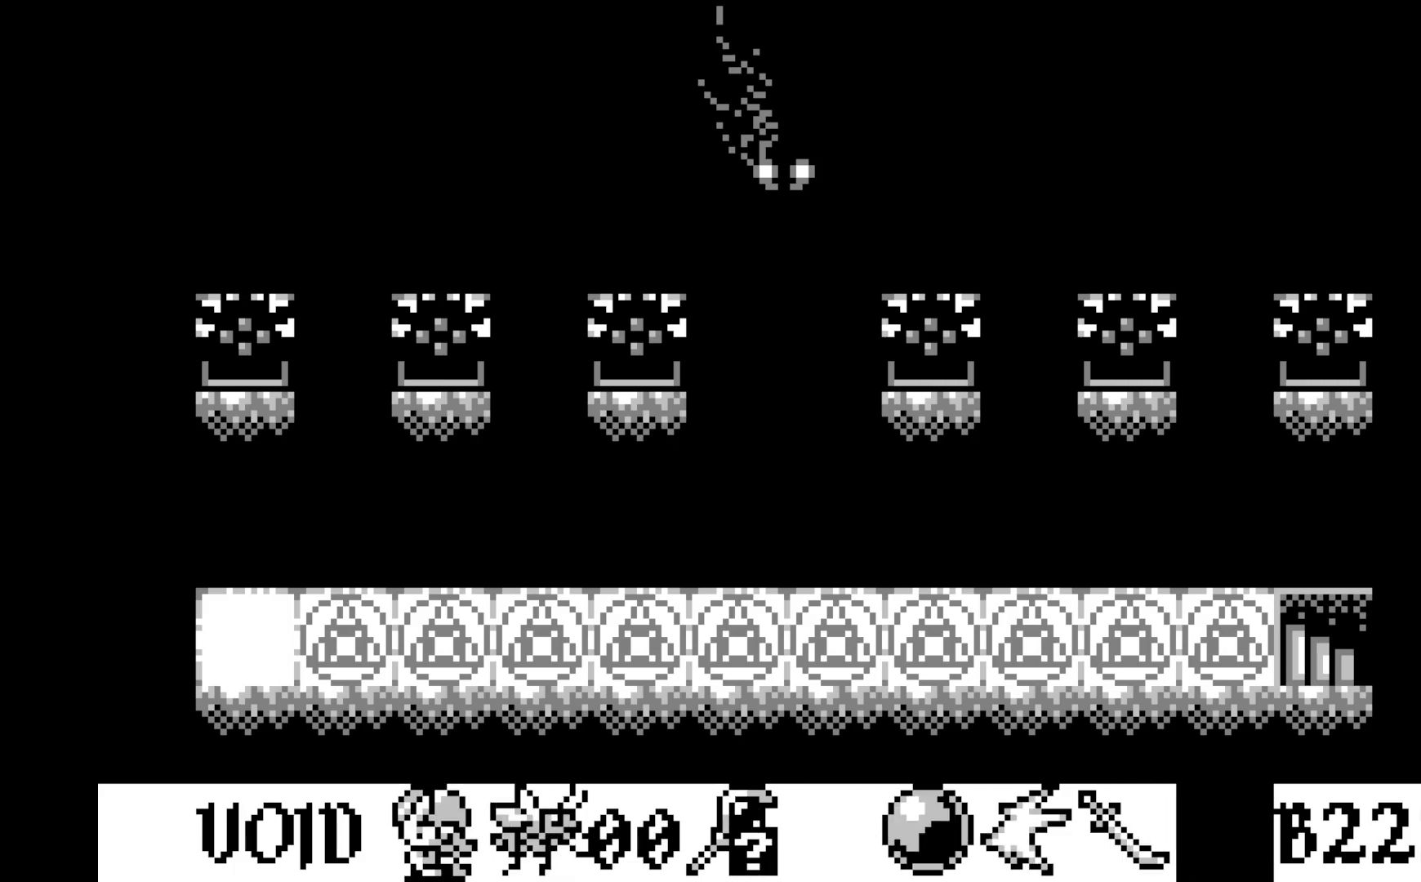
{"buttons": [], "left_stick": "center", "events": [[33, "DPAD_LEFT", "down"], [150, "DPAD_LEFT", "up"], [217, "DPAD_LEFT", "down"], [350, "DPAD_LEFT", "up"]]}
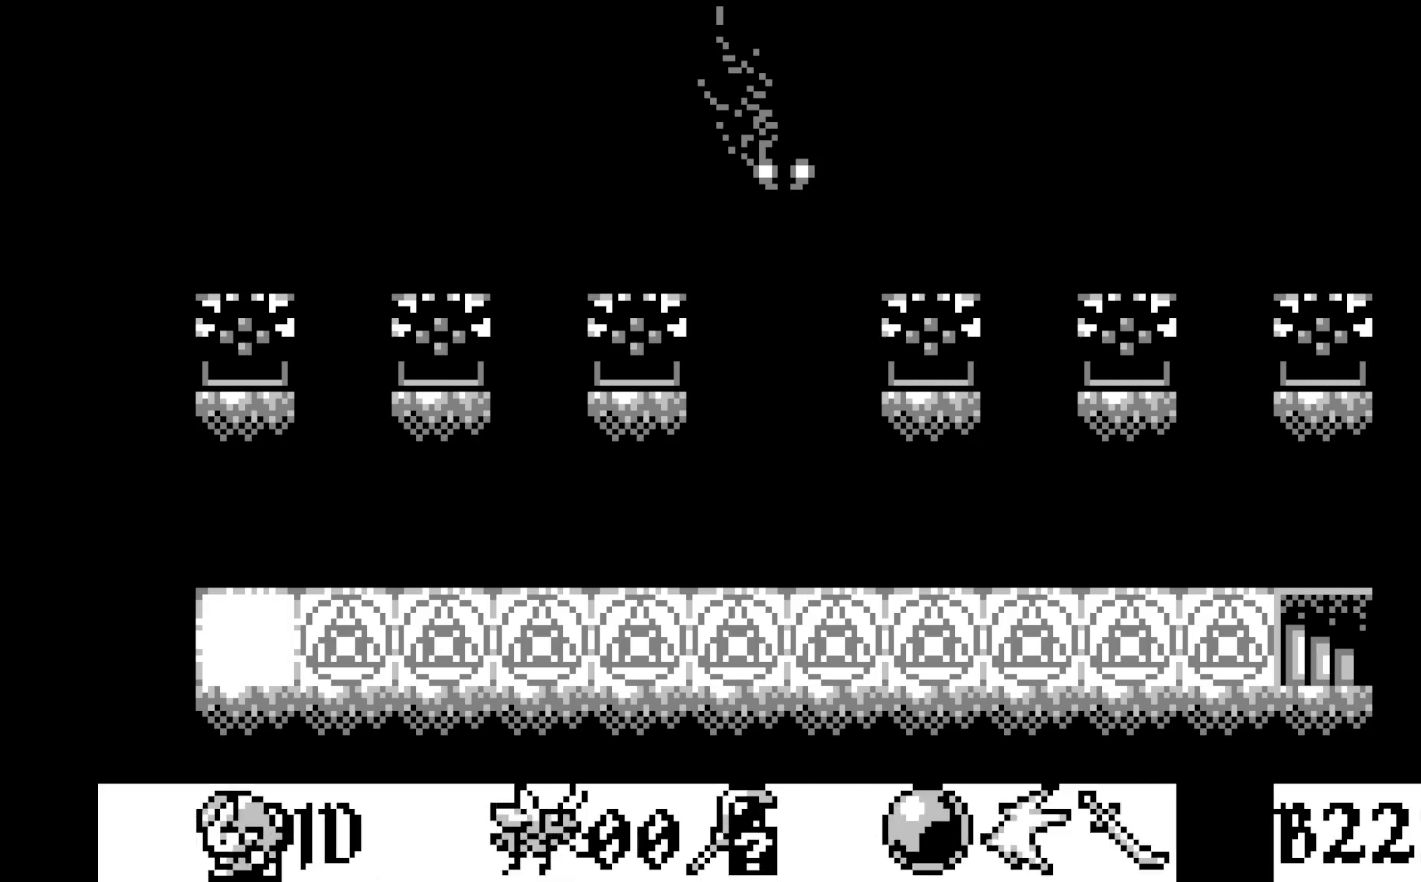
{"buttons": ["DPAD_UP"], "left_stick": "center", "events": [[117, "DPAD_UP", "down"], [233, "DPAD_UP", "up"], [417, "DPAD_UP", "down"]]}
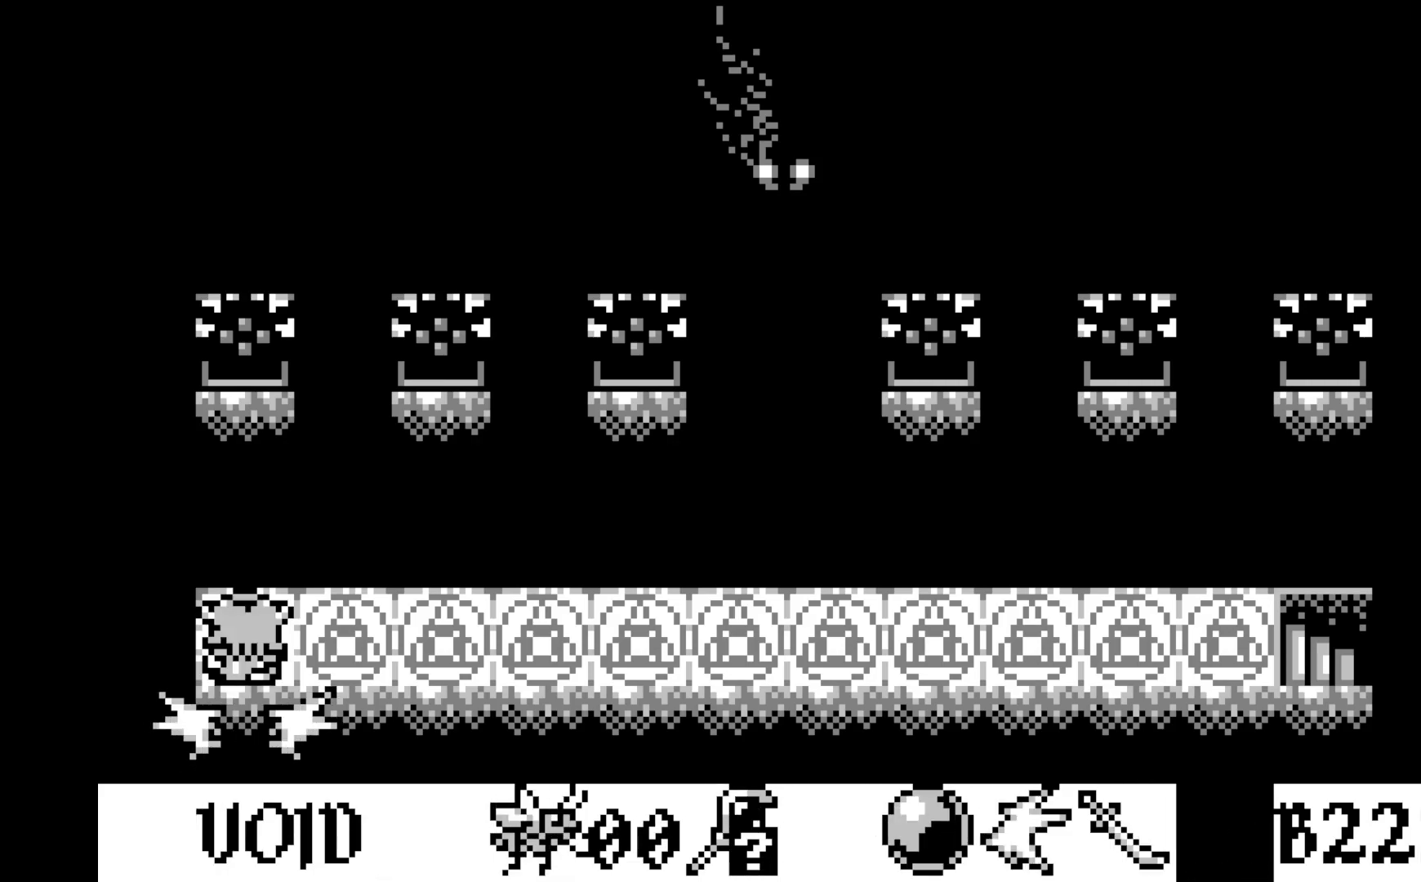
{"buttons": [], "left_stick": "center", "events": [[50, "DPAD_UP", "up"]]}
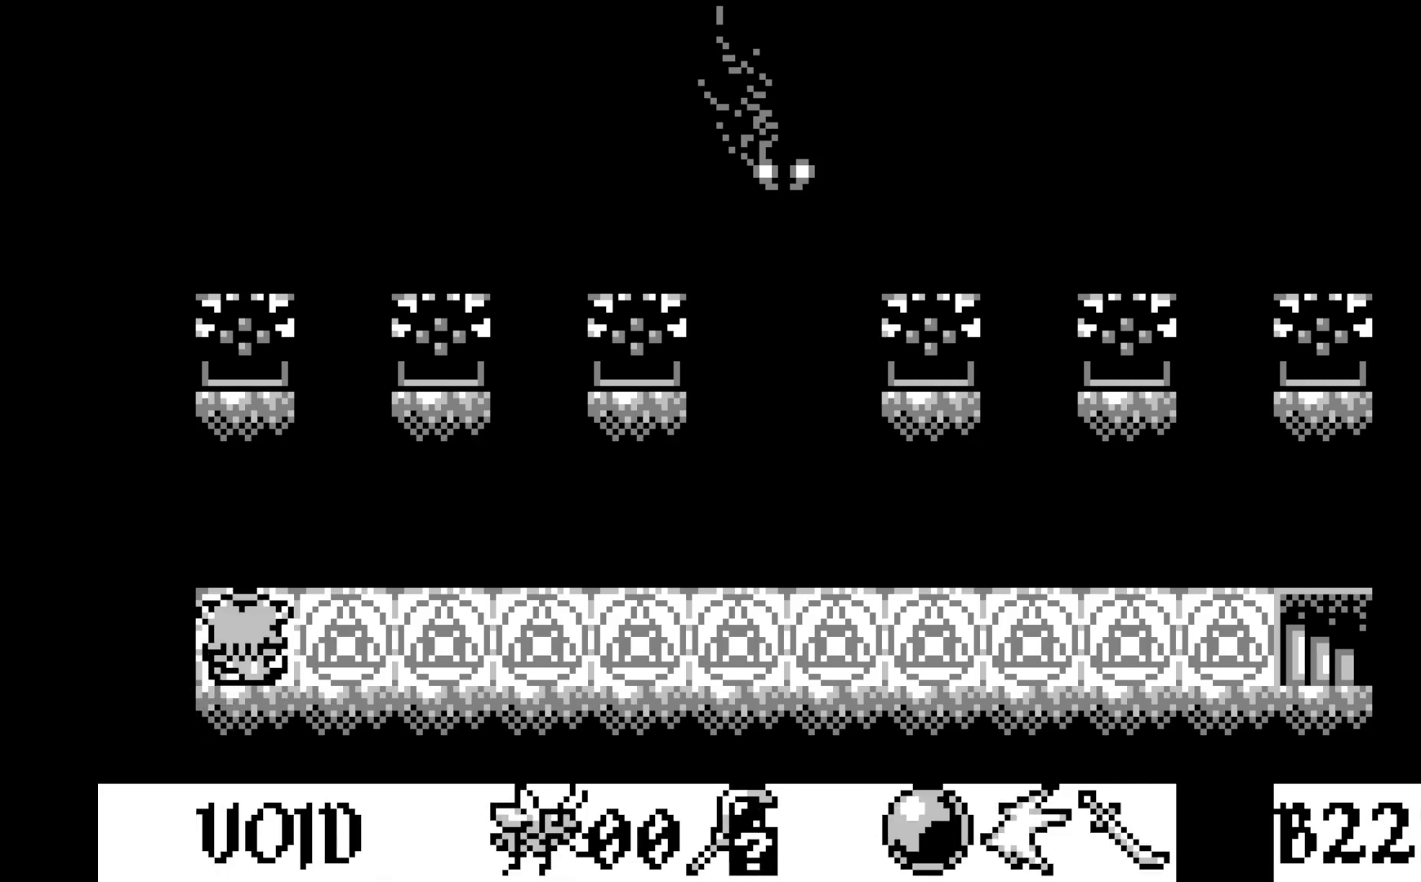
{"buttons": ["DPAD_UP"], "left_stick": "center", "events": [[483, "DPAD_UP", "down"]]}
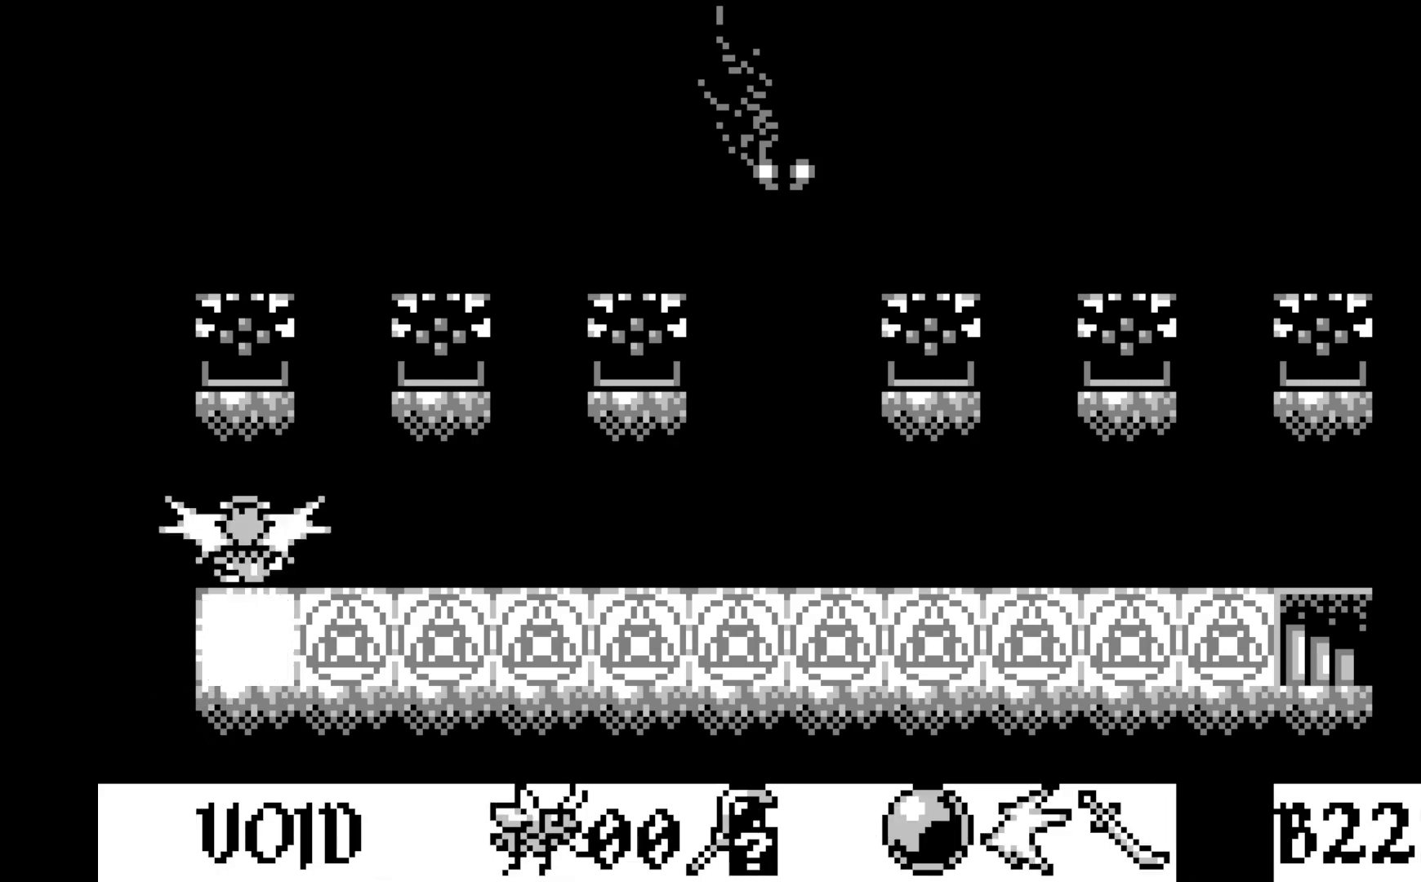
{"buttons": [], "left_stick": "center", "events": [[100, "DPAD_UP", "up"], [317, "A", "down"], [467, "A", "up"]]}
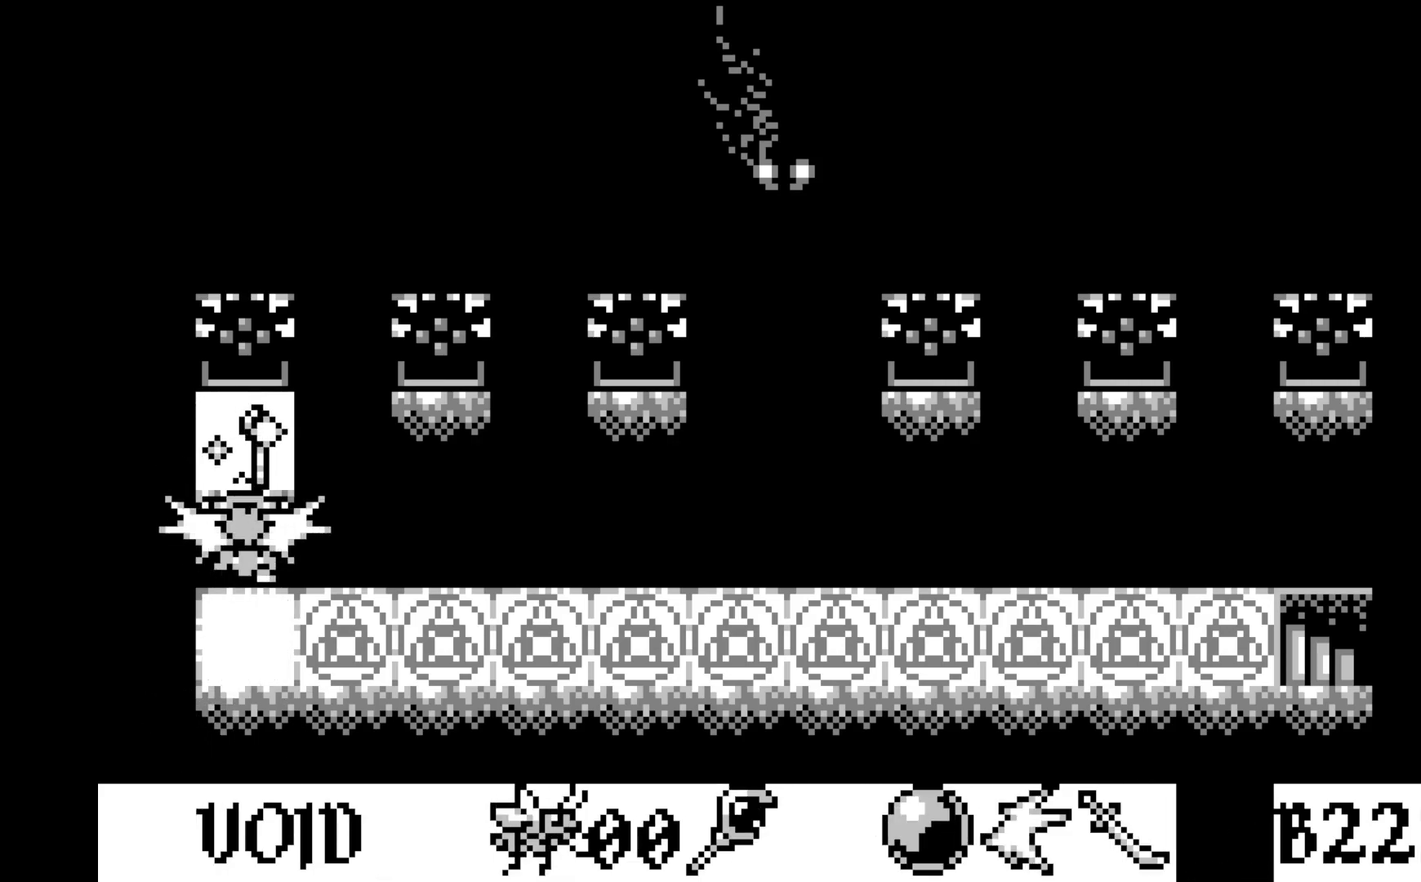
{"buttons": [], "left_stick": "center", "events": [[283, "DPAD_UP", "down"], [400, "DPAD_UP", "up"]]}
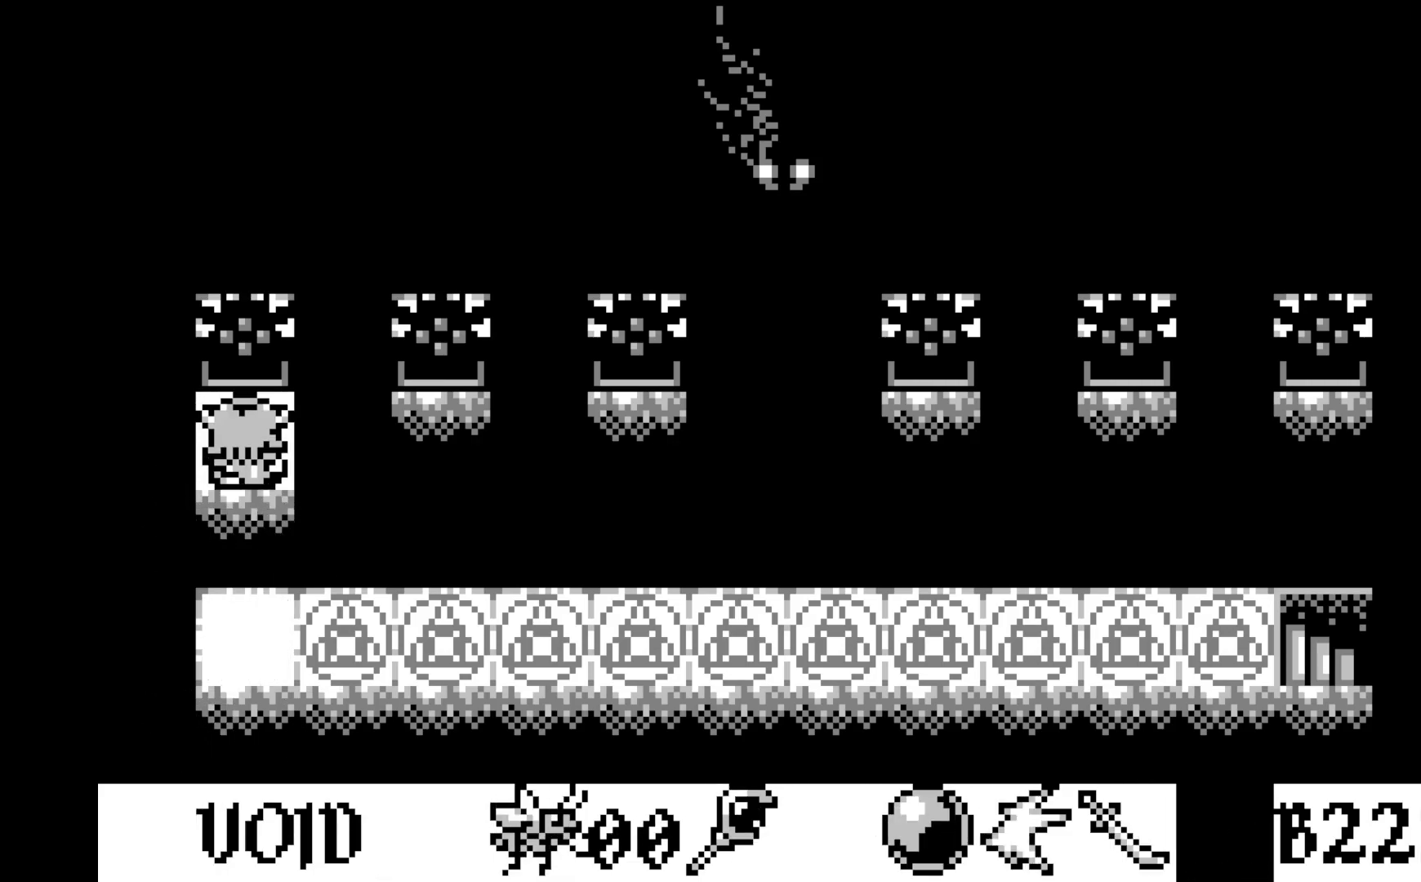
{"buttons": [], "left_stick": "center", "events": [[183, "DPAD_UP", "down"], [333, "DPAD_UP", "up"]]}
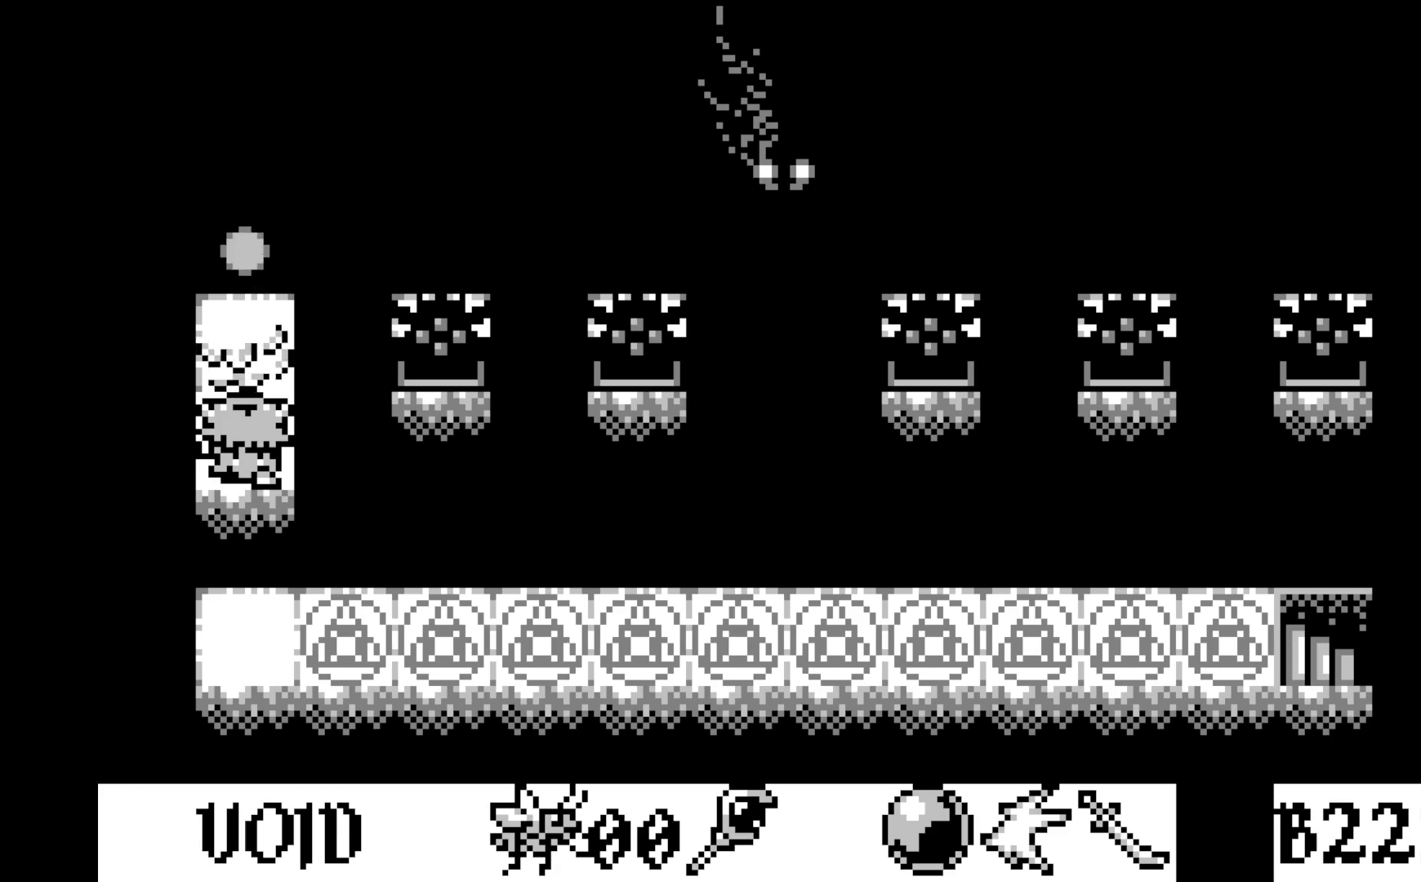
{"buttons": [], "left_stick": "center", "events": []}
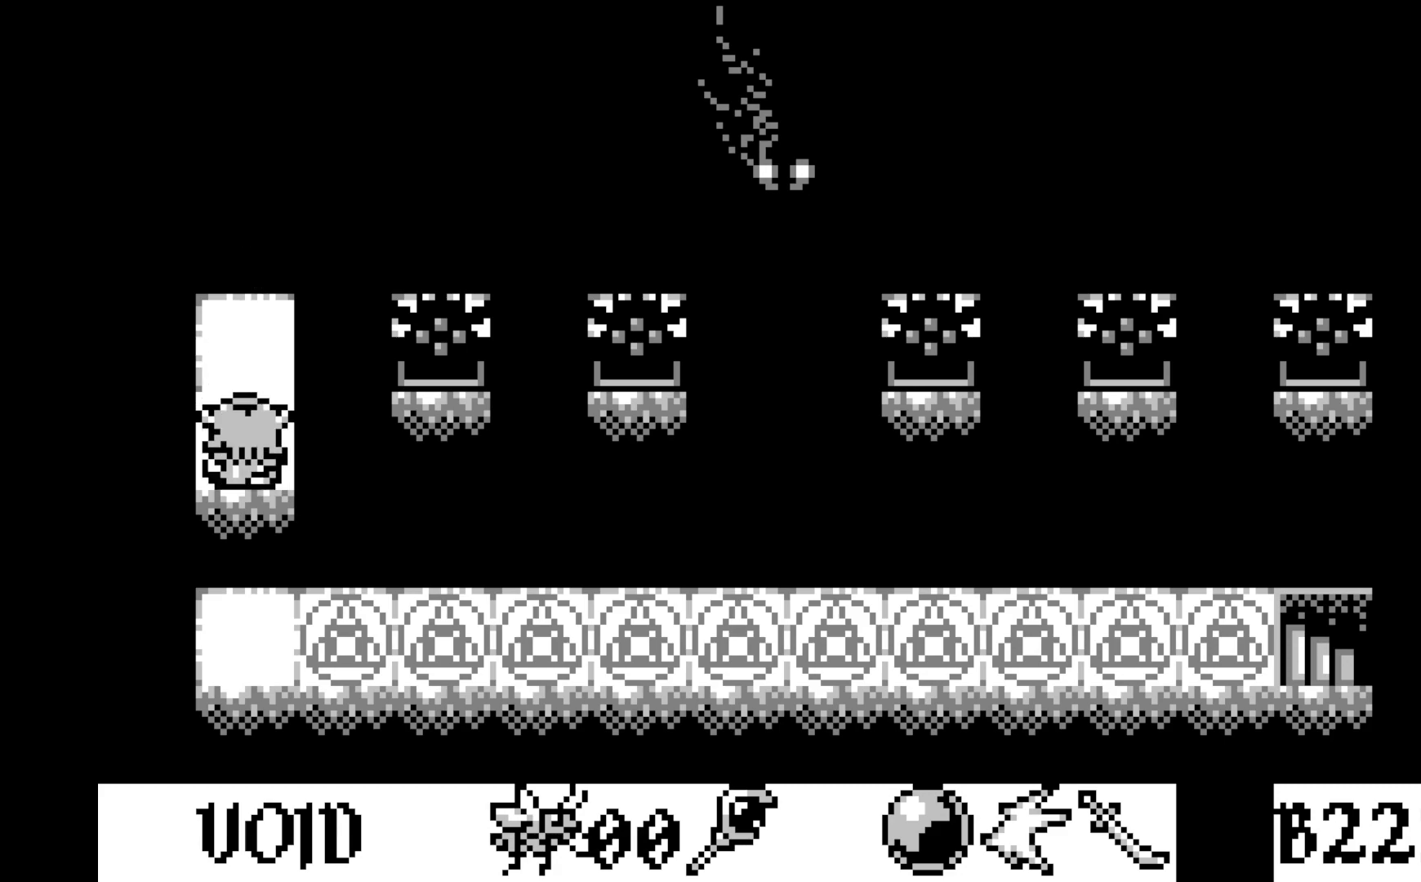
{"buttons": [], "left_stick": "center", "events": [[117, "A", "down"], [267, "A", "up"]]}
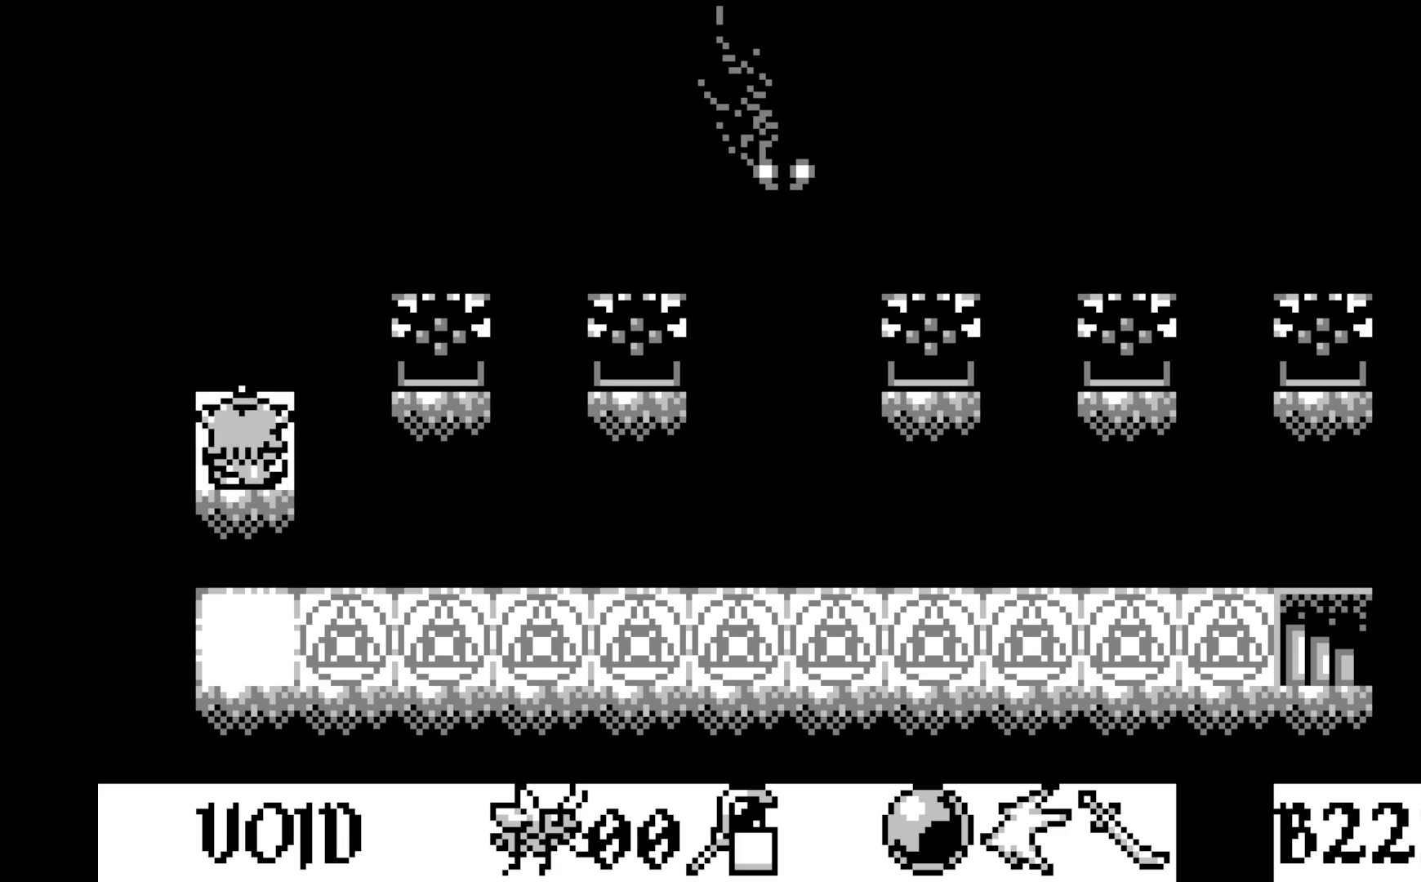
{"buttons": [], "left_stick": "center", "events": [[267, "A", "down"], [400, "A", "up"]]}
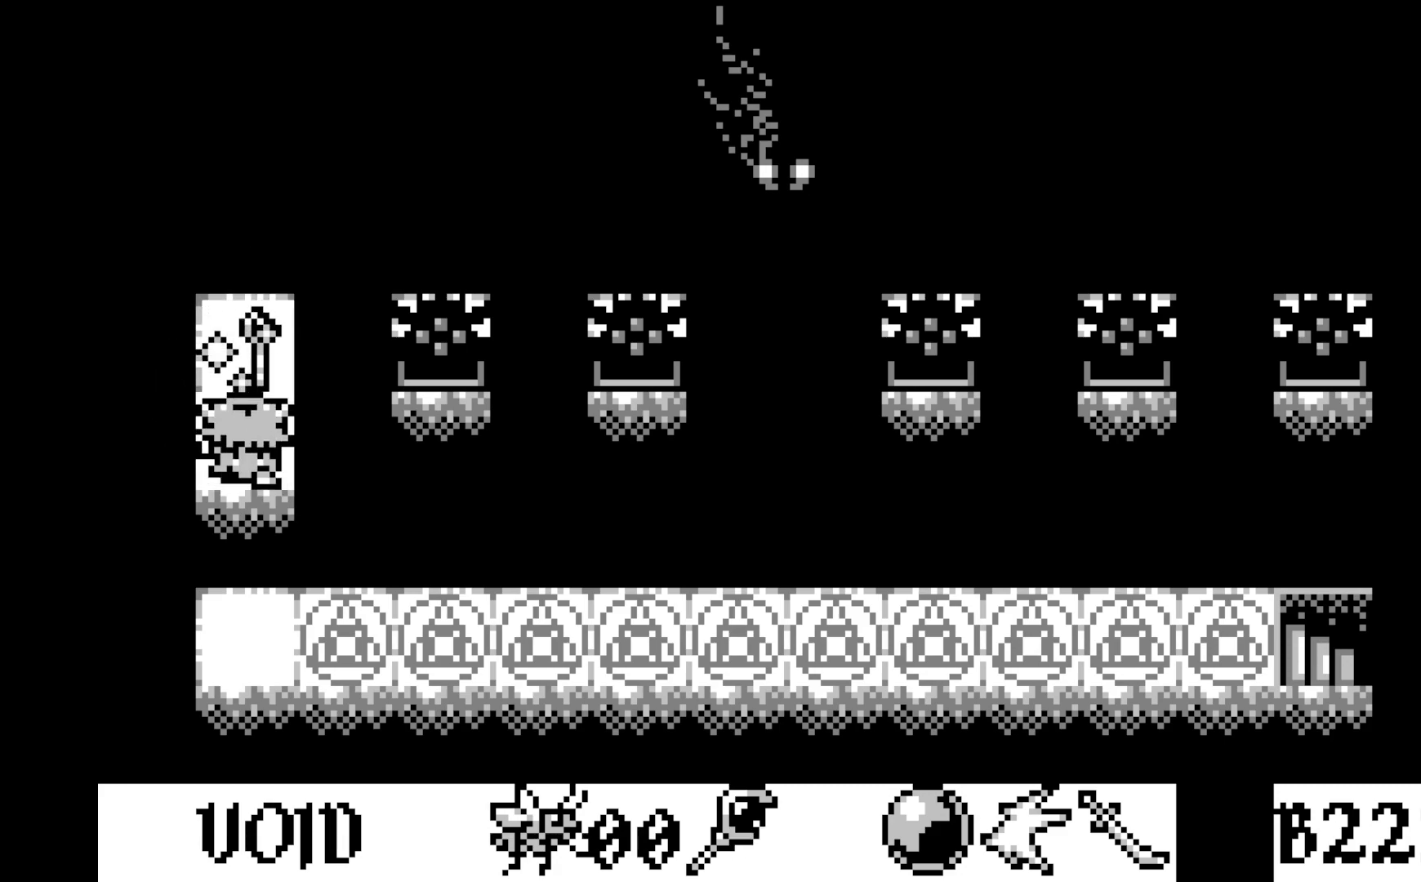
{"buttons": [], "left_stick": "center", "events": []}
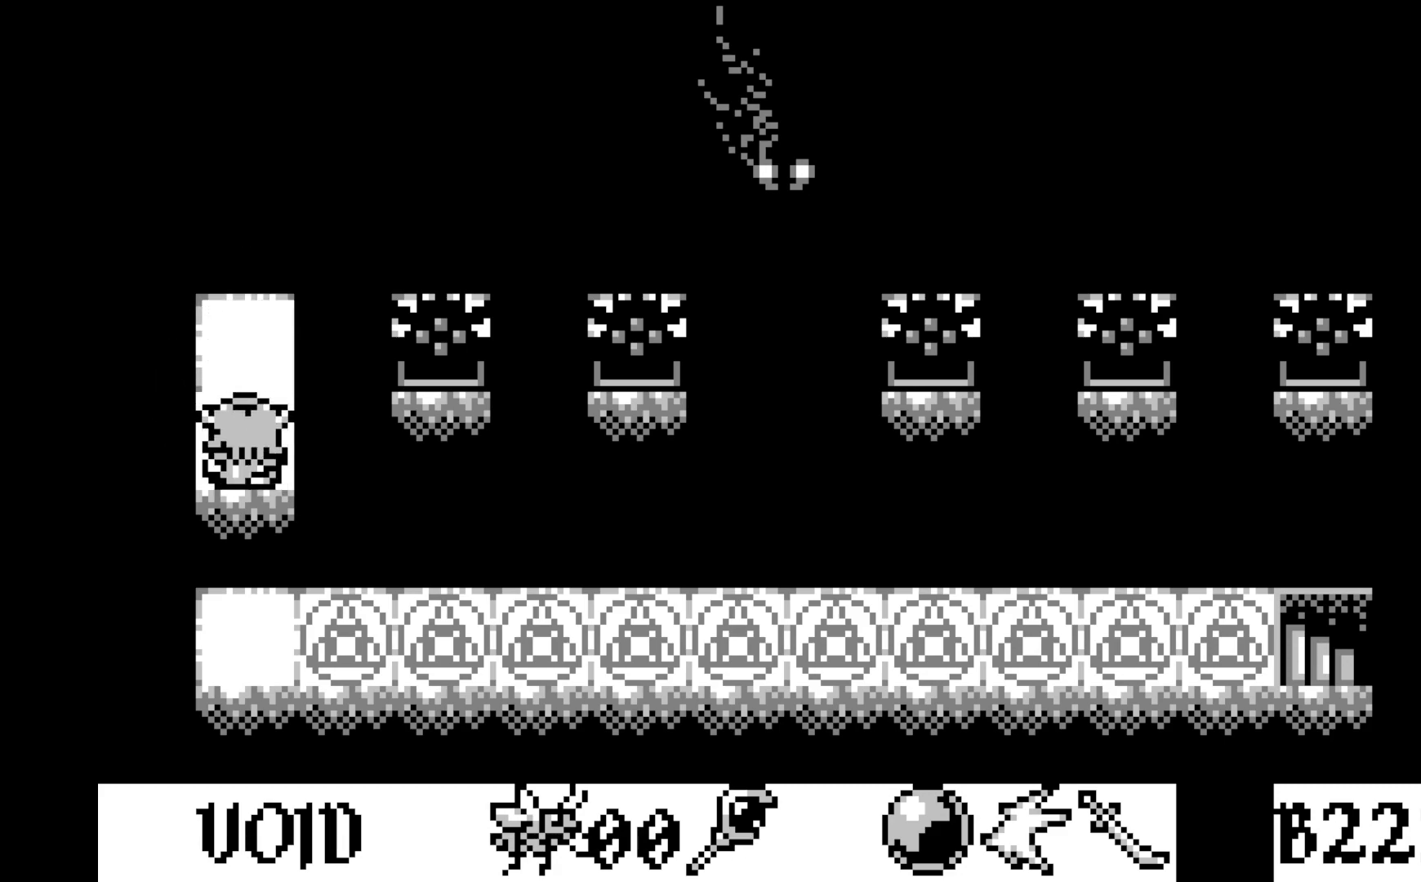
{"buttons": [], "left_stick": "center", "events": [[183, "DPAD_UP", "down"], [317, "DPAD_UP", "up"]]}
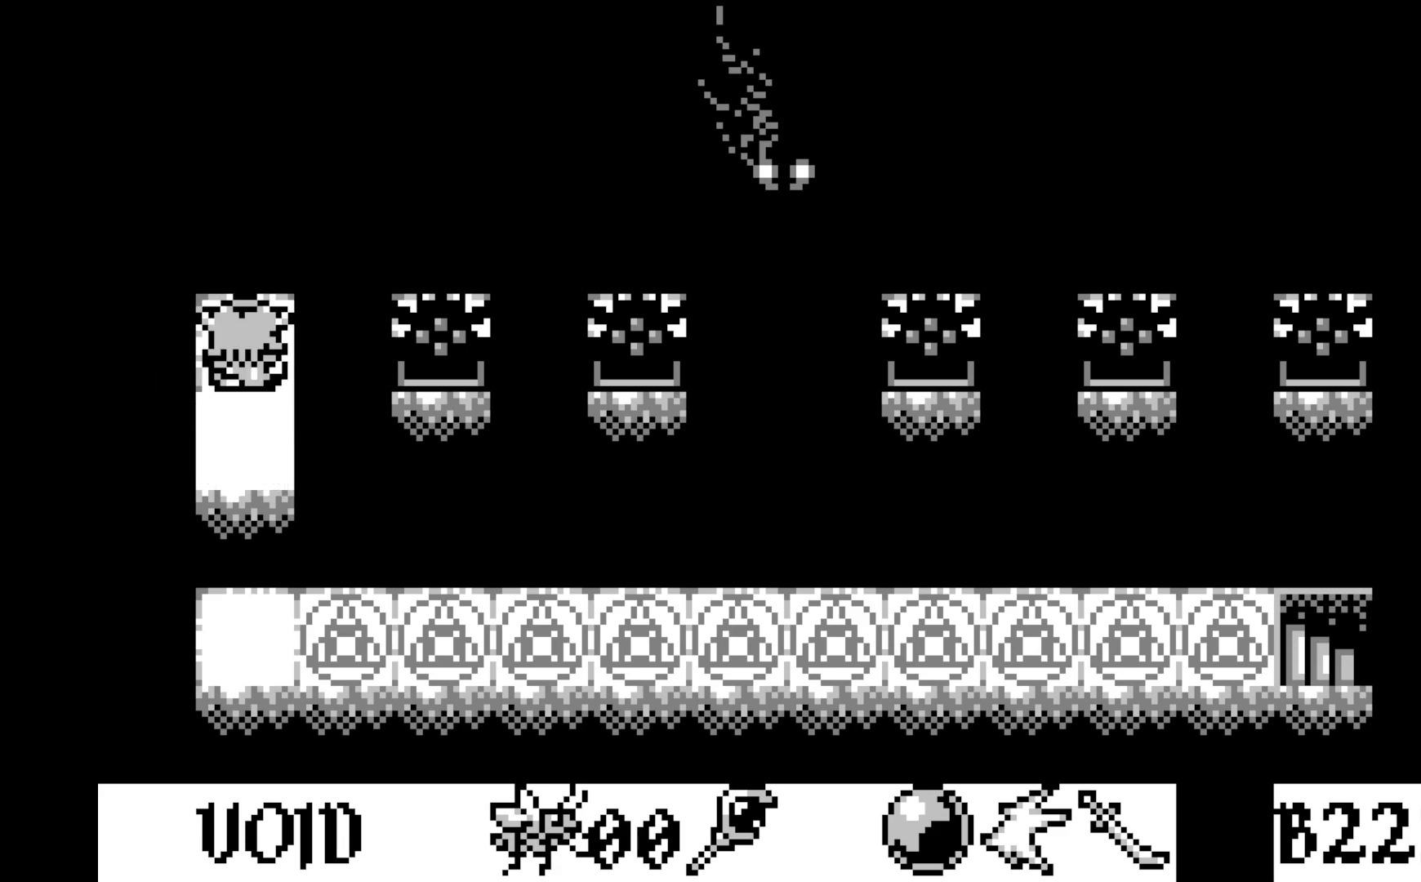
{"buttons": [], "left_stick": "center", "events": [[67, "DPAD_UP", "down"], [200, "DPAD_UP", "up"], [333, "DPAD_DOWN", "down"], [450, "DPAD_DOWN", "up"]]}
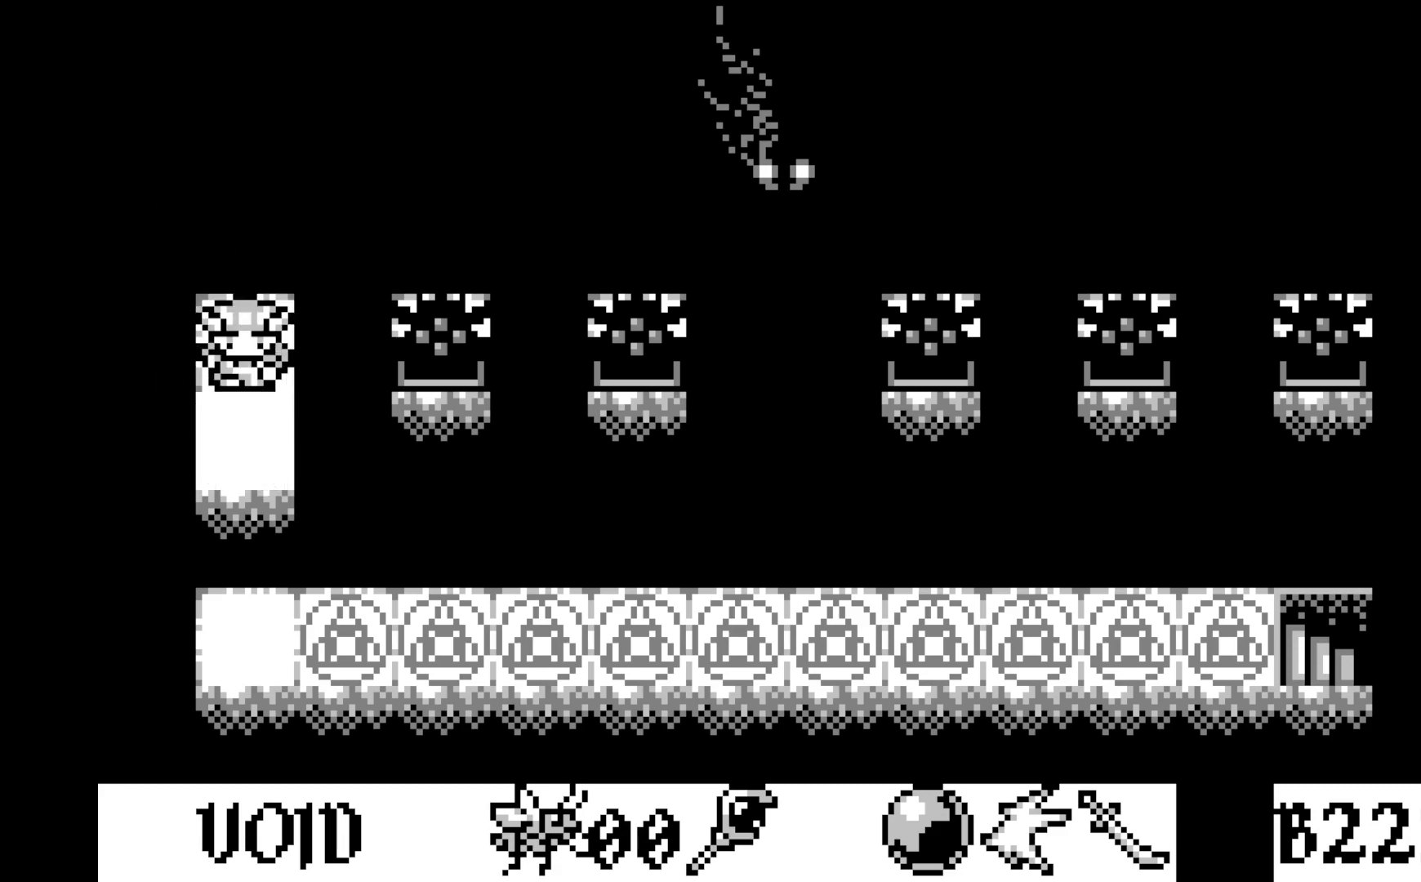
{"buttons": [], "left_stick": "center", "events": [[50, "A", "down"], [217, "A", "up"]]}
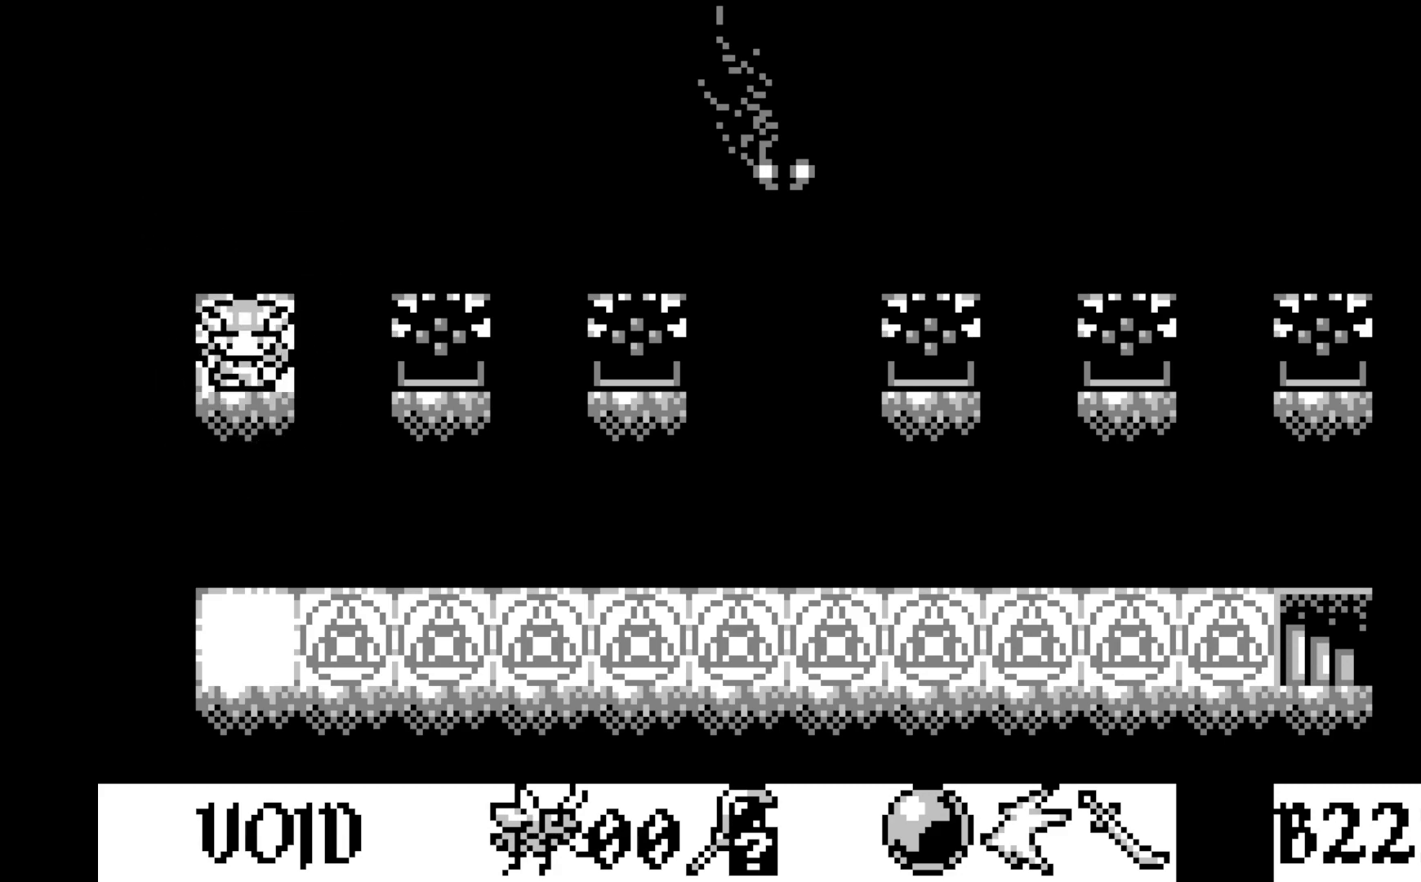
{"buttons": [], "left_stick": "center", "events": [[267, "DPAD_RIGHT", "down"], [350, "DPAD_RIGHT", "up"]]}
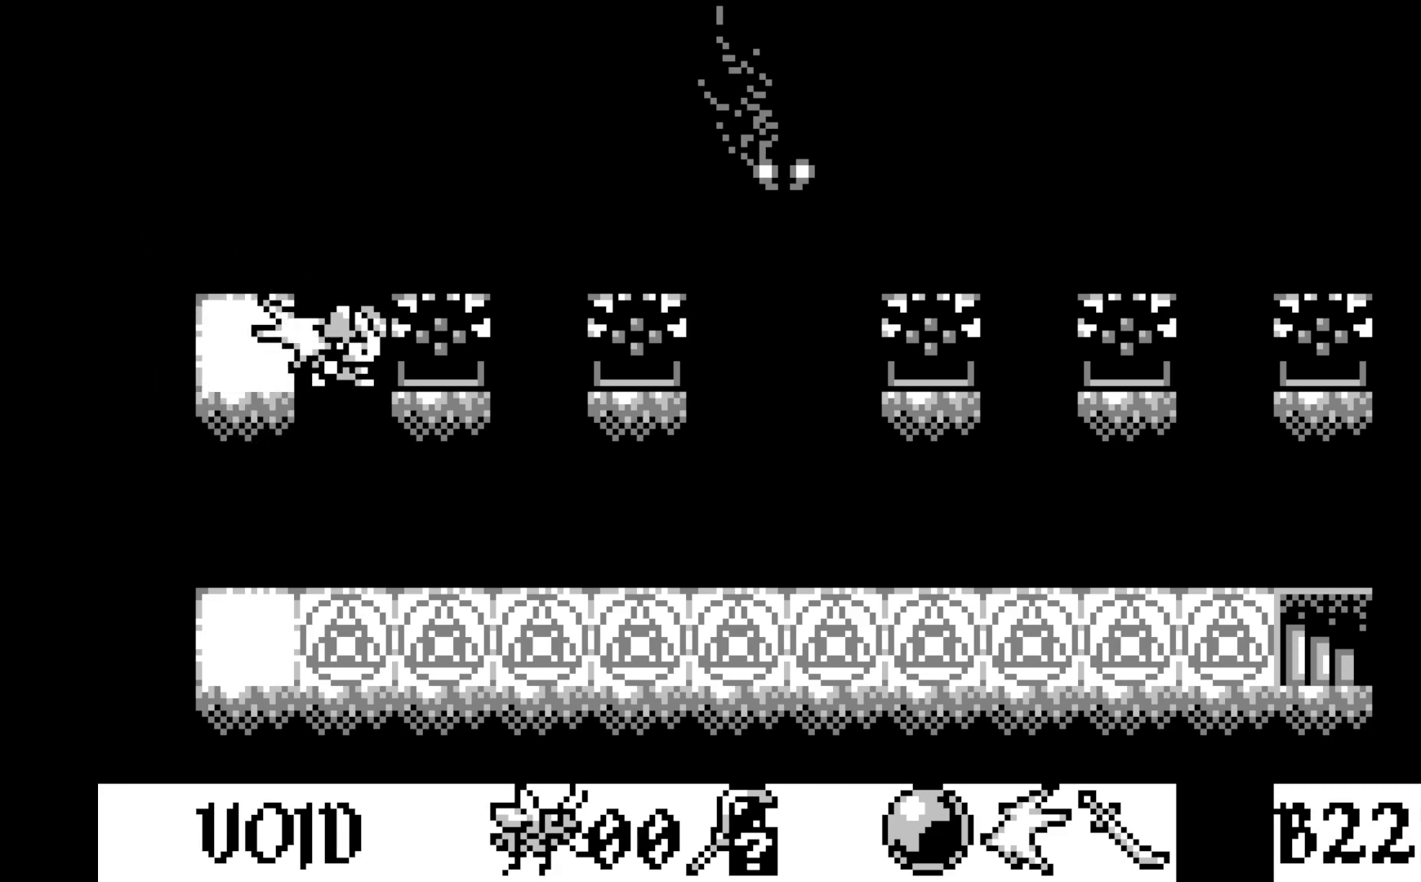
{"buttons": [], "left_stick": "center", "events": []}
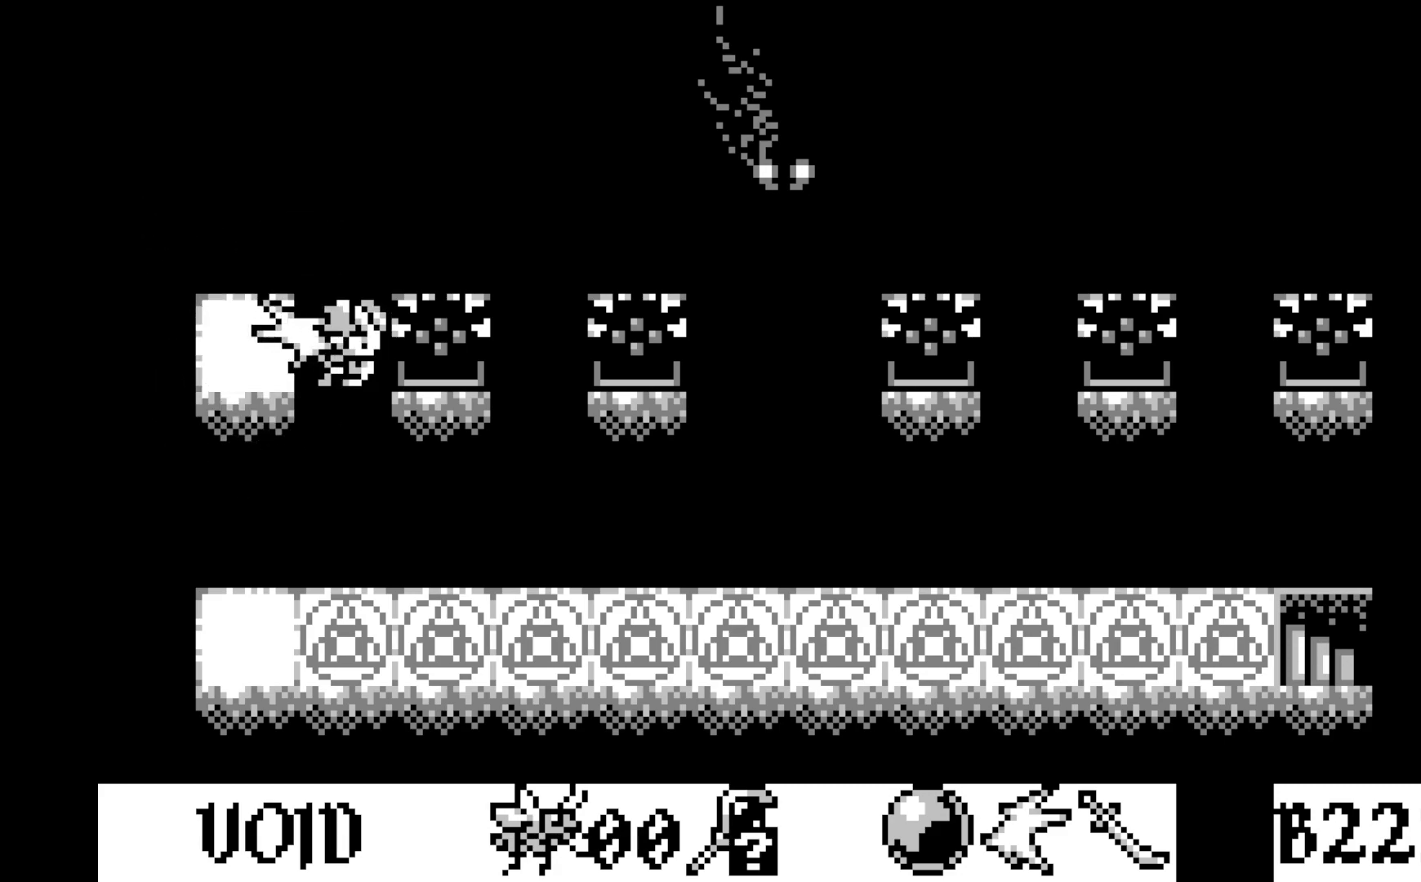
{"buttons": [], "left_stick": "center", "events": [[317, "DPAD_LEFT", "down"], [483, "DPAD_LEFT", "up"]]}
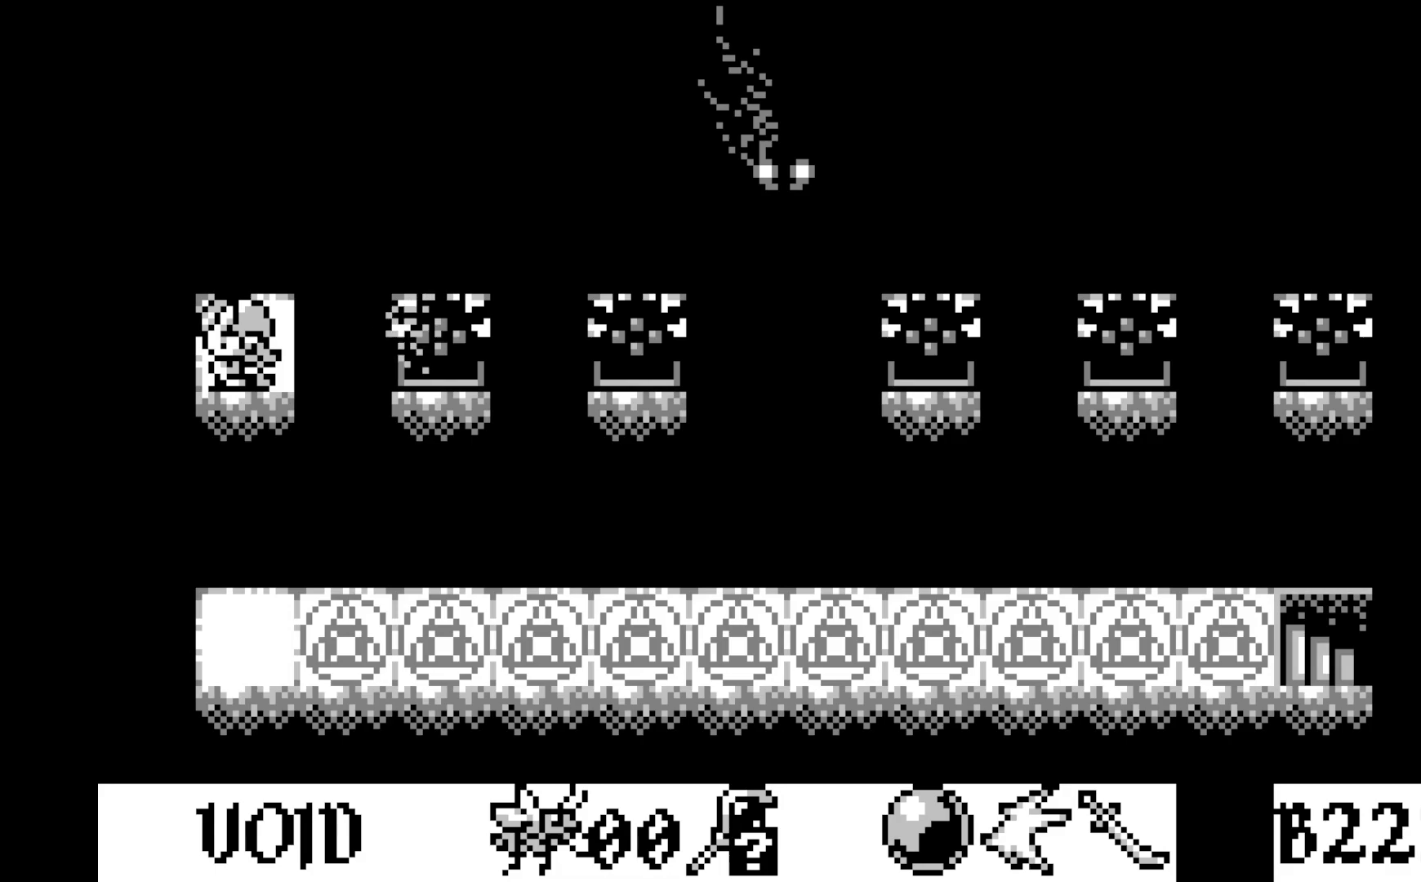
{"buttons": ["DPAD_RIGHT"], "left_stick": "center", "events": [[150, "DPAD_LEFT", "down"], [283, "DPAD_LEFT", "up"], [433, "DPAD_RIGHT", "down"]]}
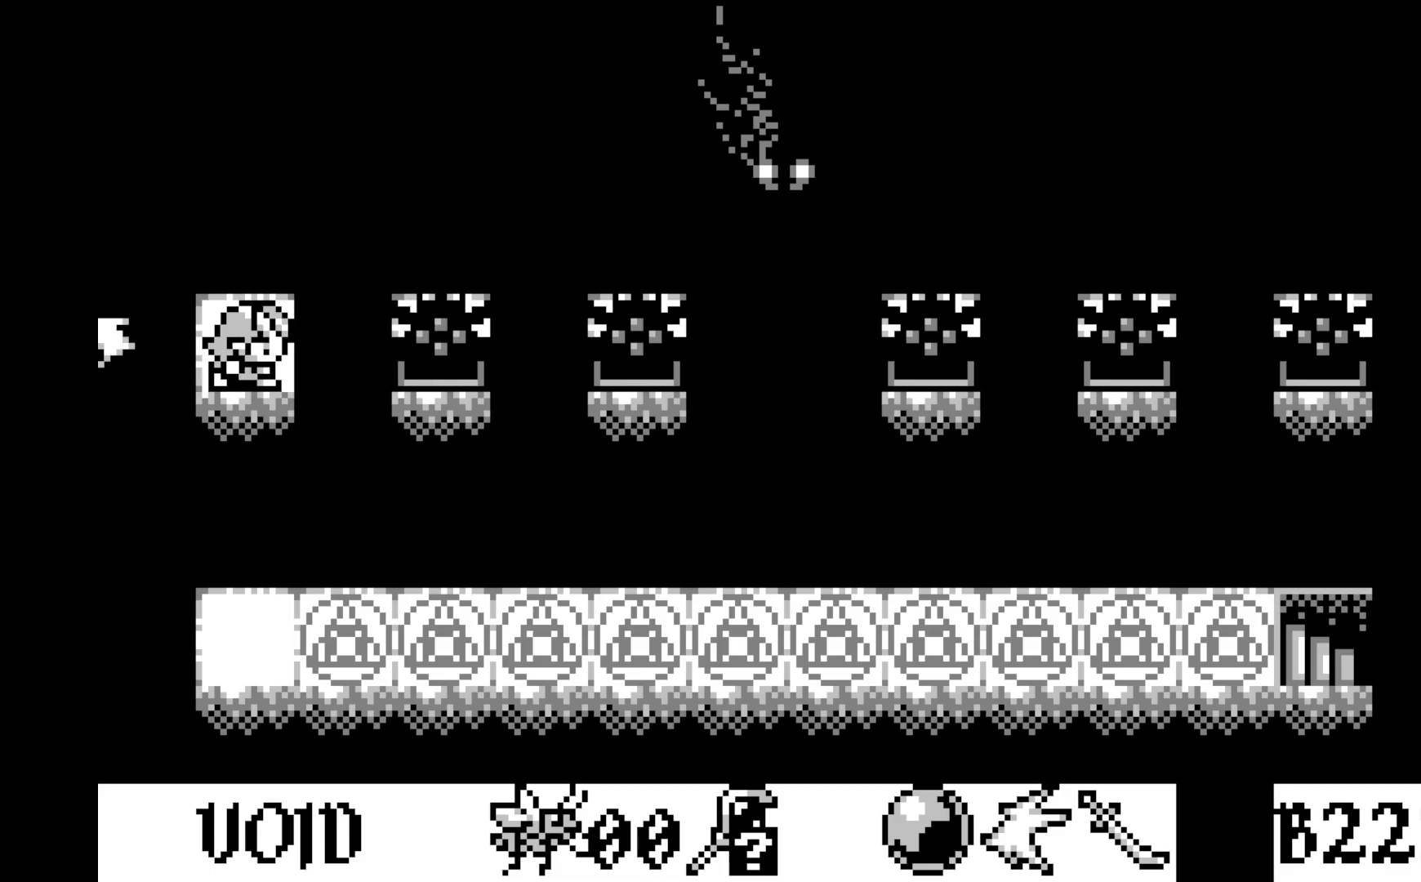
{"buttons": [], "left_stick": "center", "events": [[50, "DPAD_RIGHT", "up"], [200, "A", "down"], [383, "A", "up"]]}
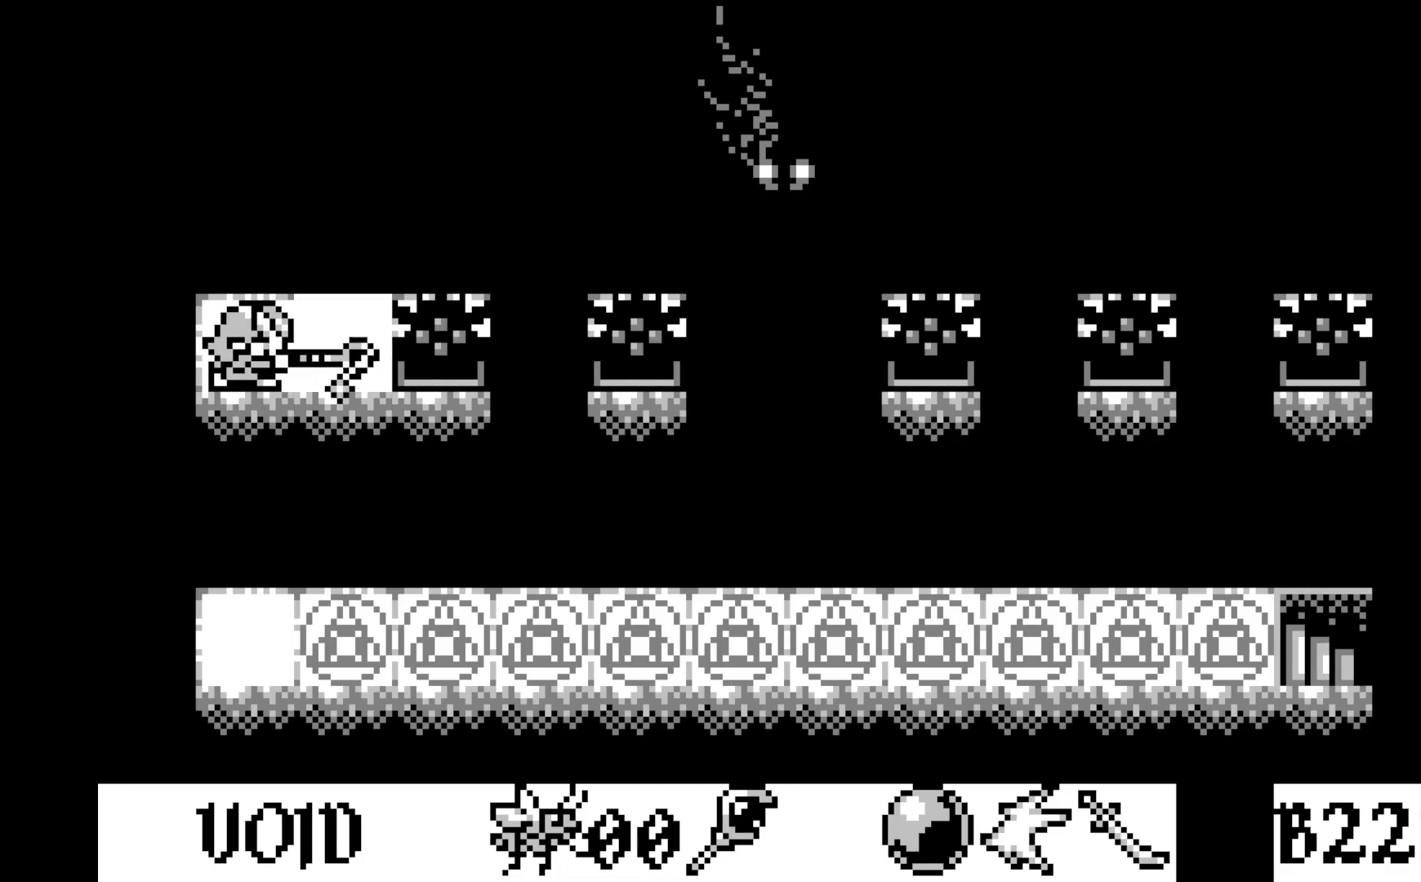
{"buttons": [], "left_stick": "center", "events": [[117, "DPAD_RIGHT", "down"], [217, "DPAD_RIGHT", "up"], [300, "DPAD_RIGHT", "down"], [433, "DPAD_RIGHT", "up"]]}
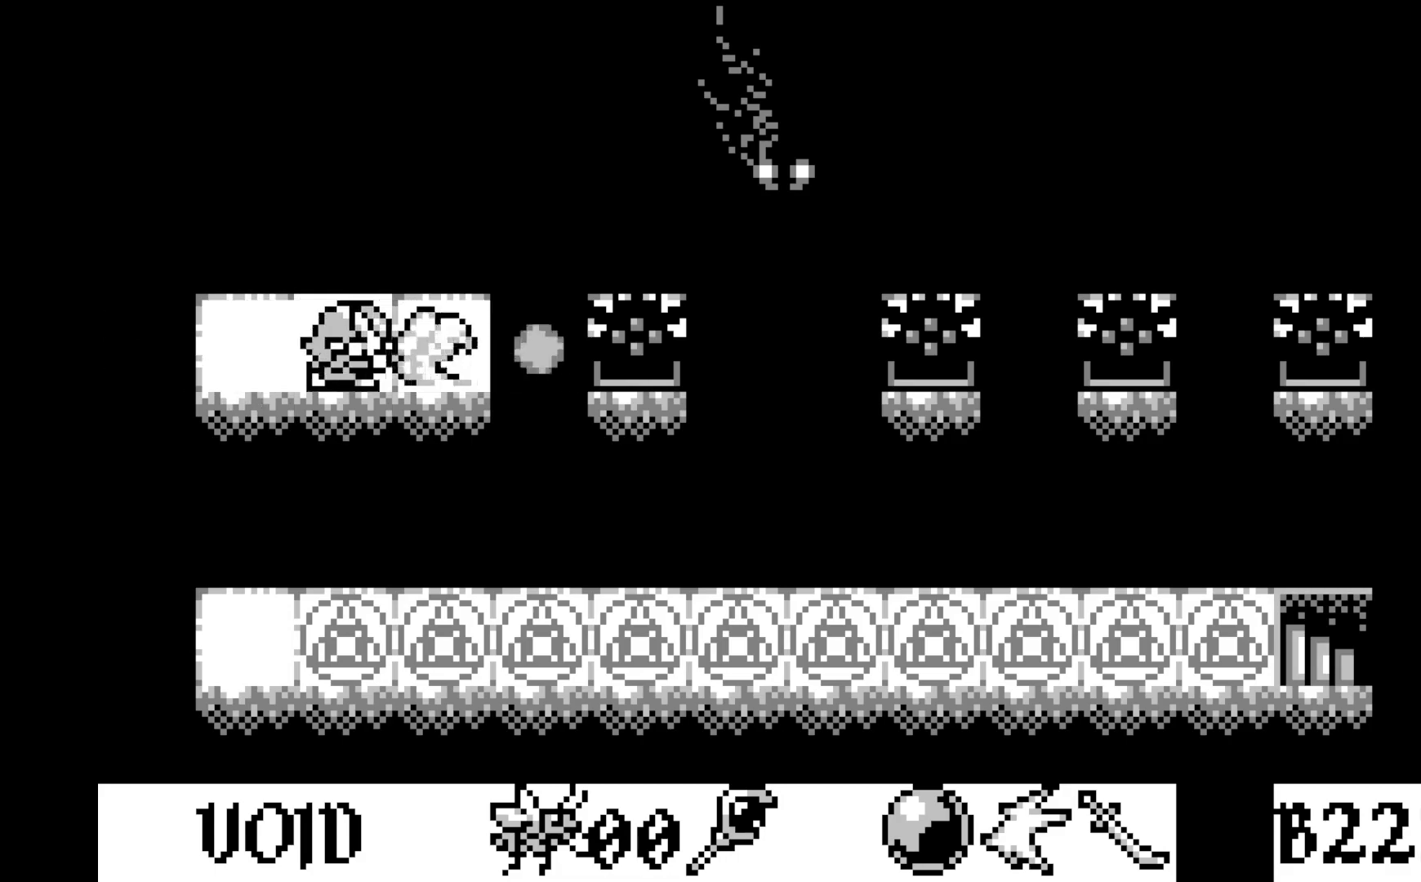
{"buttons": [], "left_stick": "center", "events": [[250, "DPAD_RIGHT", "down"], [383, "DPAD_RIGHT", "up"]]}
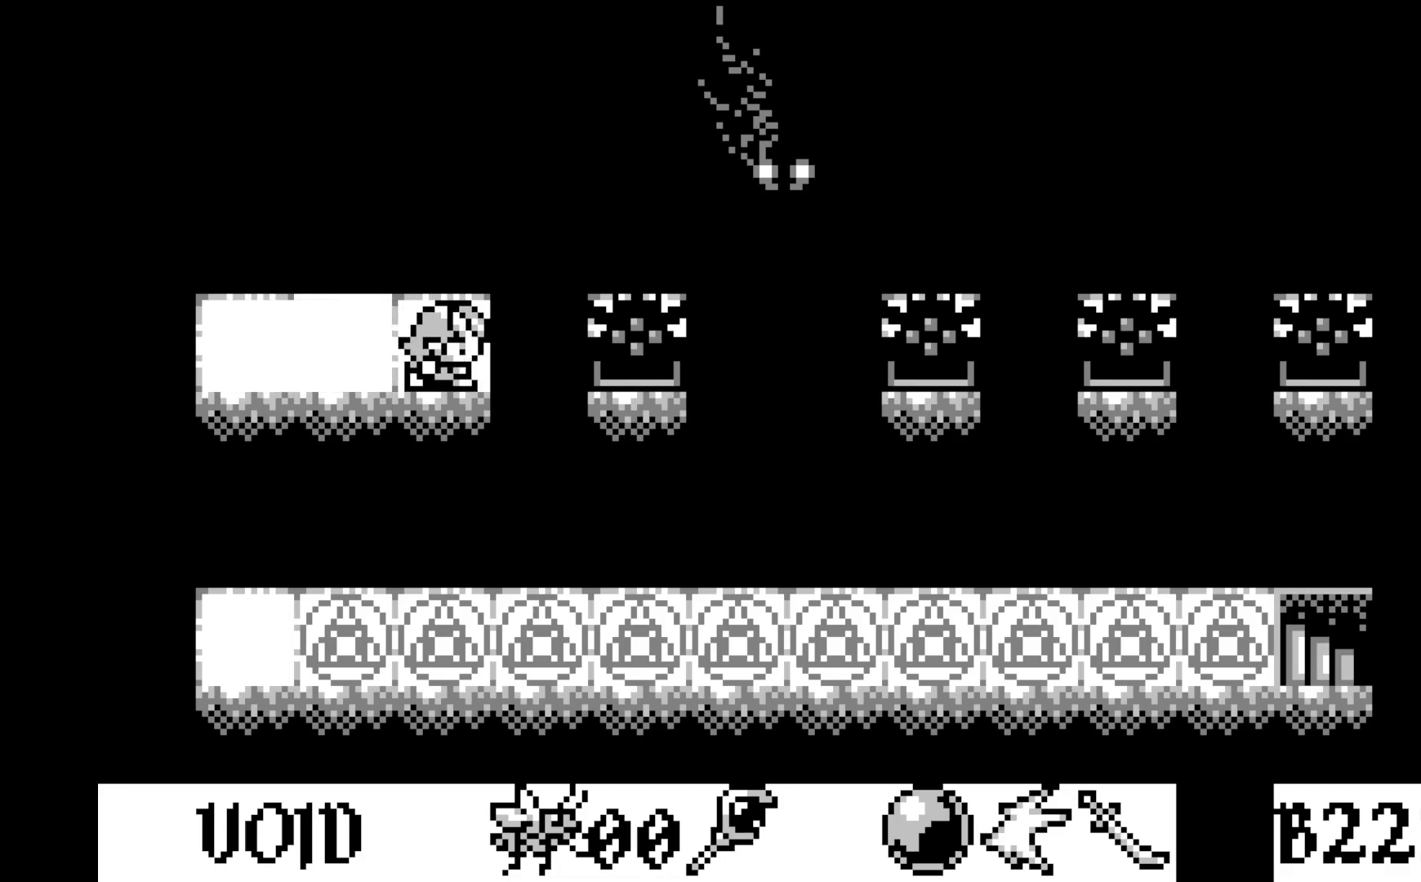
{"buttons": [], "left_stick": "center", "events": []}
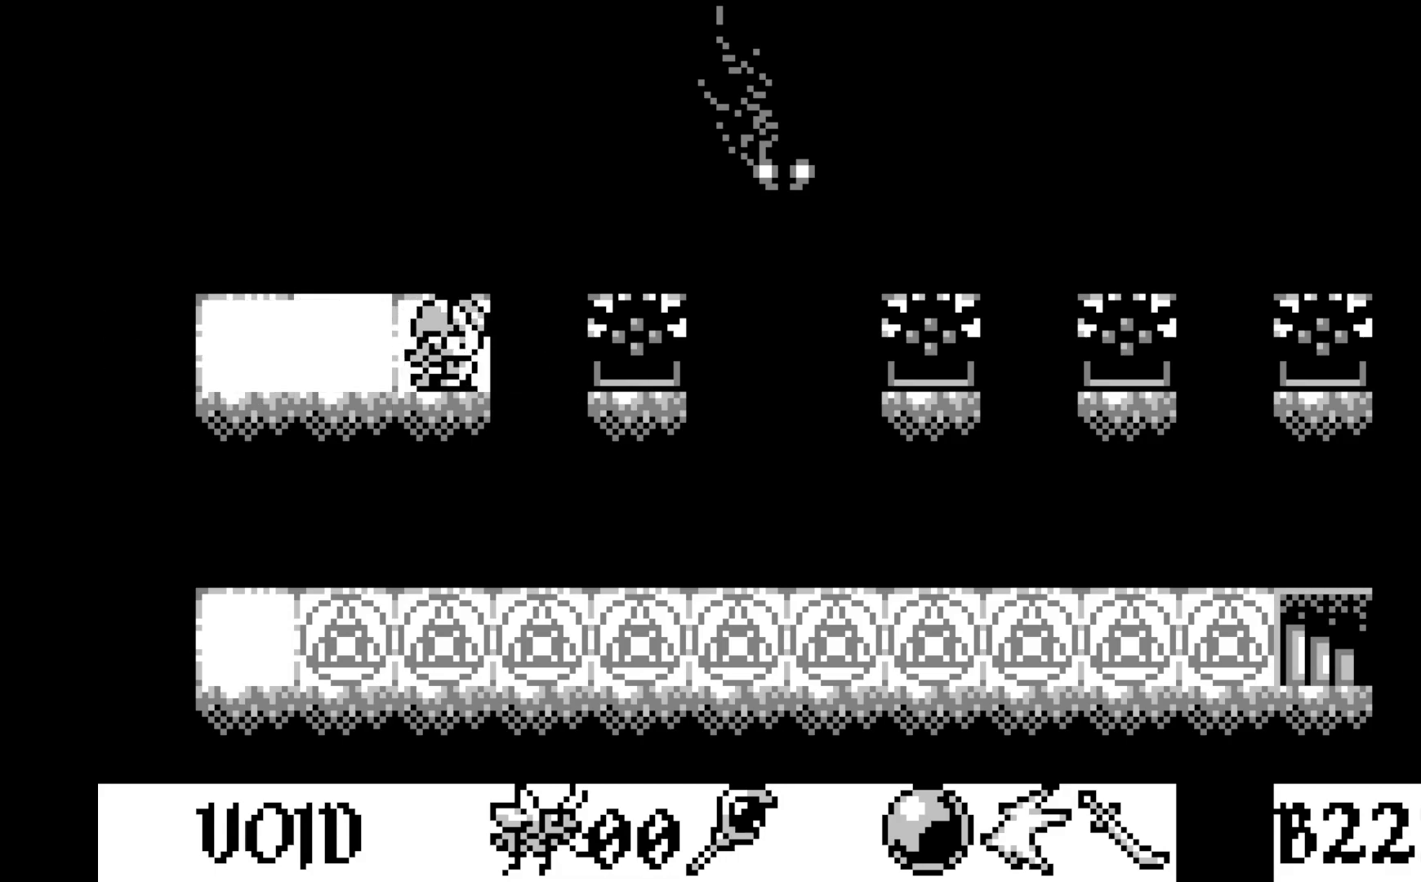
{"buttons": [], "left_stick": "center", "events": [[33, "DPAD_LEFT", "down"], [150, "DPAD_LEFT", "up"], [333, "A", "down"], [500, "A", "up"]]}
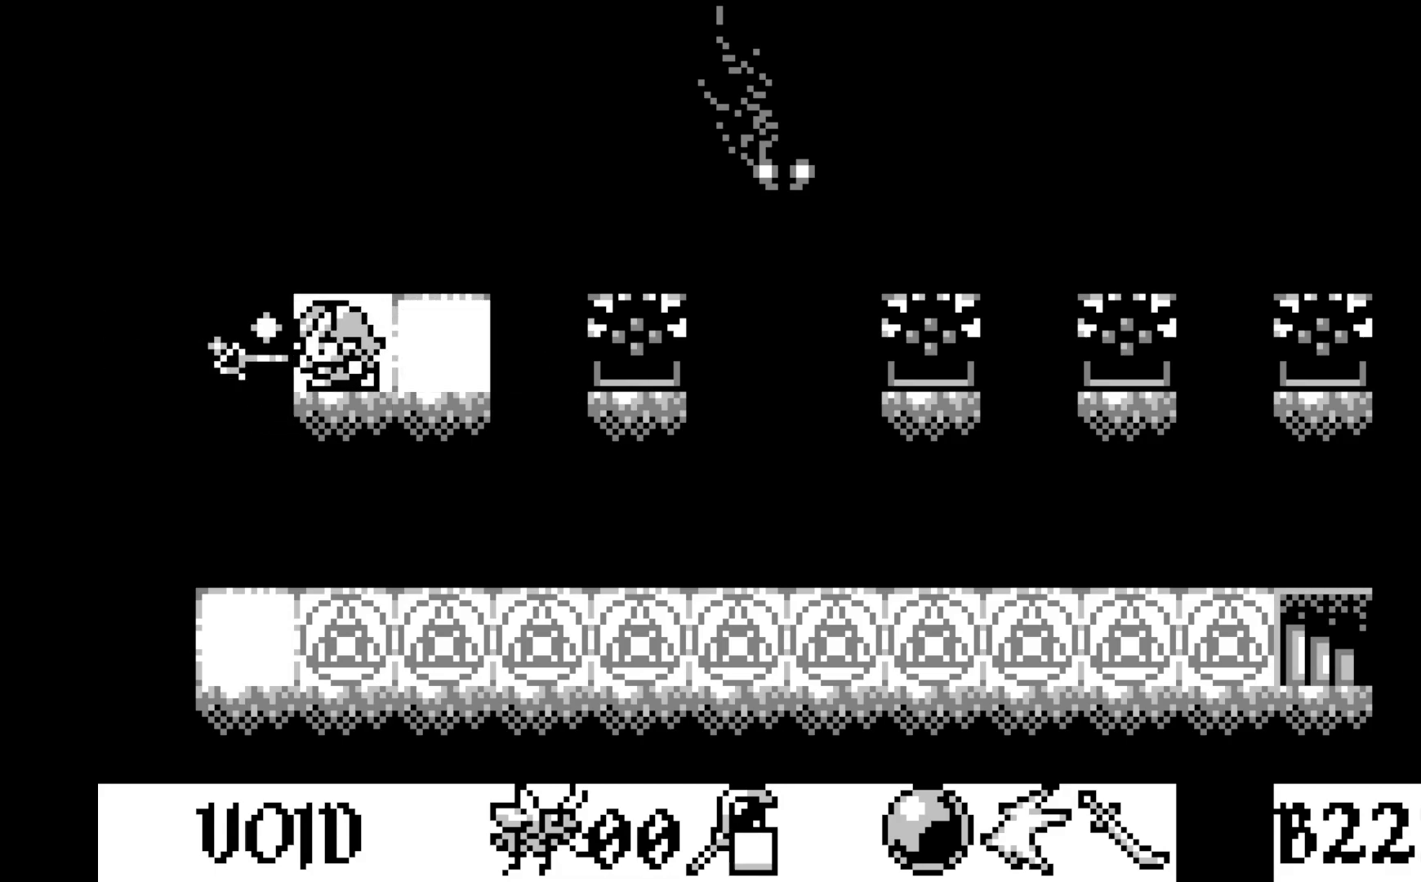
{"buttons": ["A"], "left_stick": "center", "events": [[250, "DPAD_RIGHT", "down"], [333, "DPAD_RIGHT", "up"], [417, "A", "down"]]}
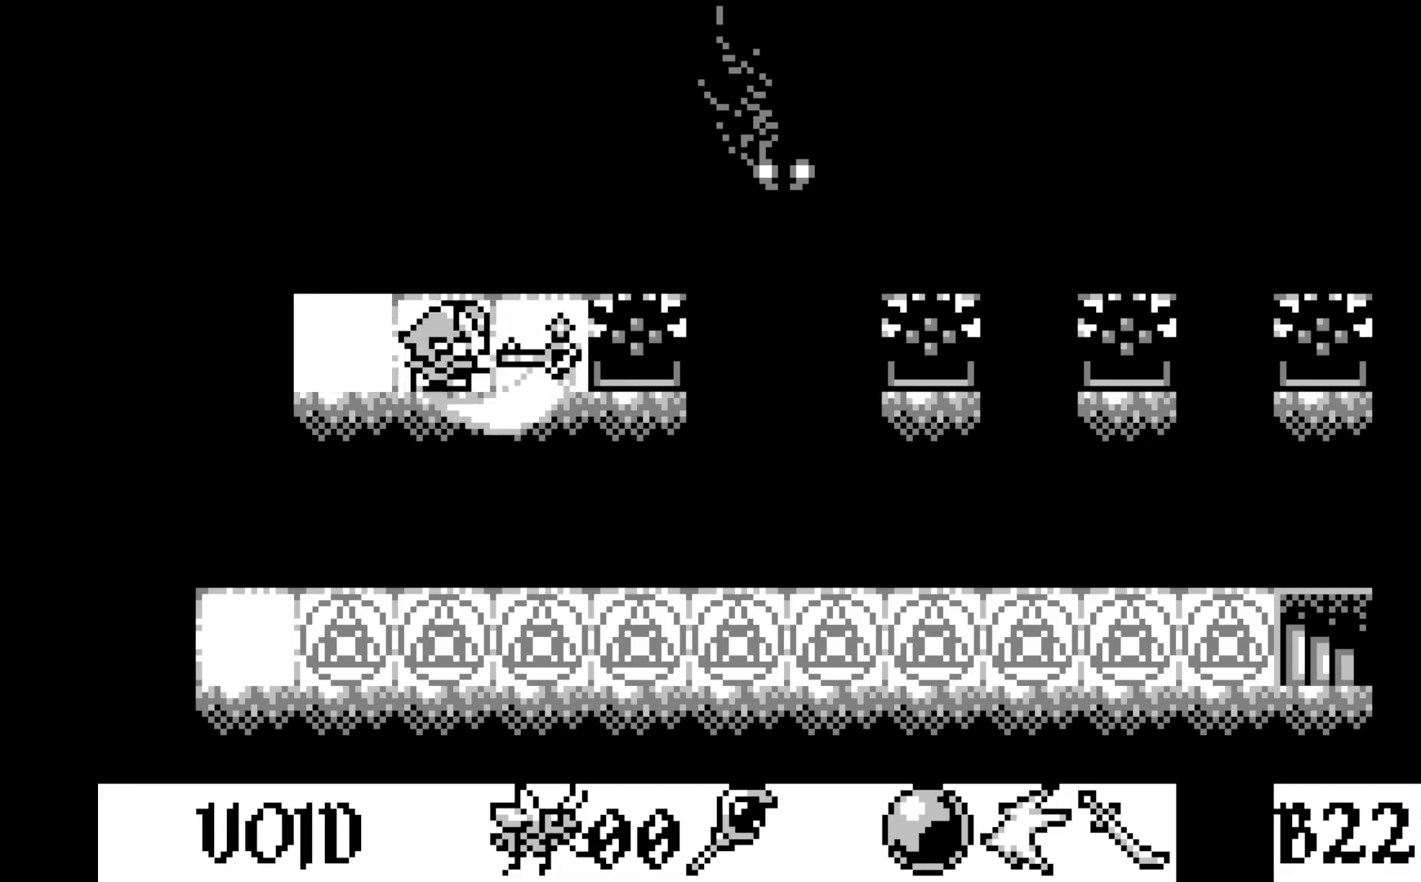
{"buttons": ["DPAD_RIGHT"], "left_stick": "center", "events": [[83, "A", "up"], [433, "DPAD_RIGHT", "down"]]}